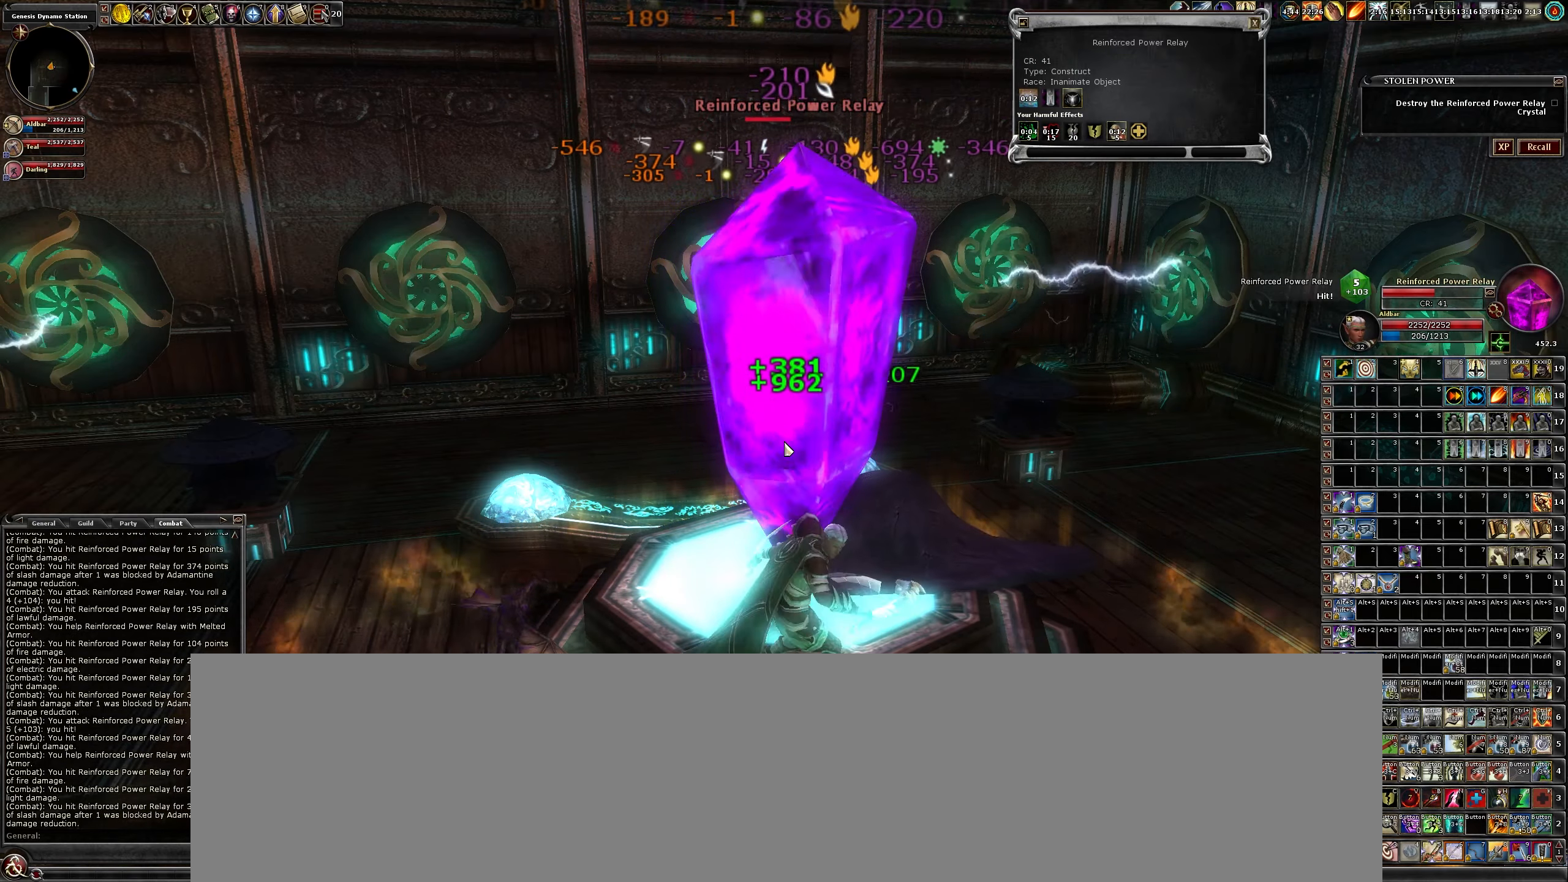
Gameplay with keyboard and mouse; each line is a JSON object with the keys and mouse buttons held at the frame after it. "events" lists presses ("down") and releases ("up") of "a", "b", "c", "caps_lock", "ctrl", "d", "e", "escape", "f", "f1", "f2", "f3", "q", "r", "s", "shift", "space", "tab", "w", "x", "z", "mouse_left" and "mouse_right" between this image and that frame as [ms after this image, input, new state], when the widget could be followed in between. "mouse_left", "mouse_right" = the "left", "right" buttons of the "mouse" list. No other keys are recorded. Mouse movement is not recorded.
{"keys": [], "mouse": ["left"], "events": []}
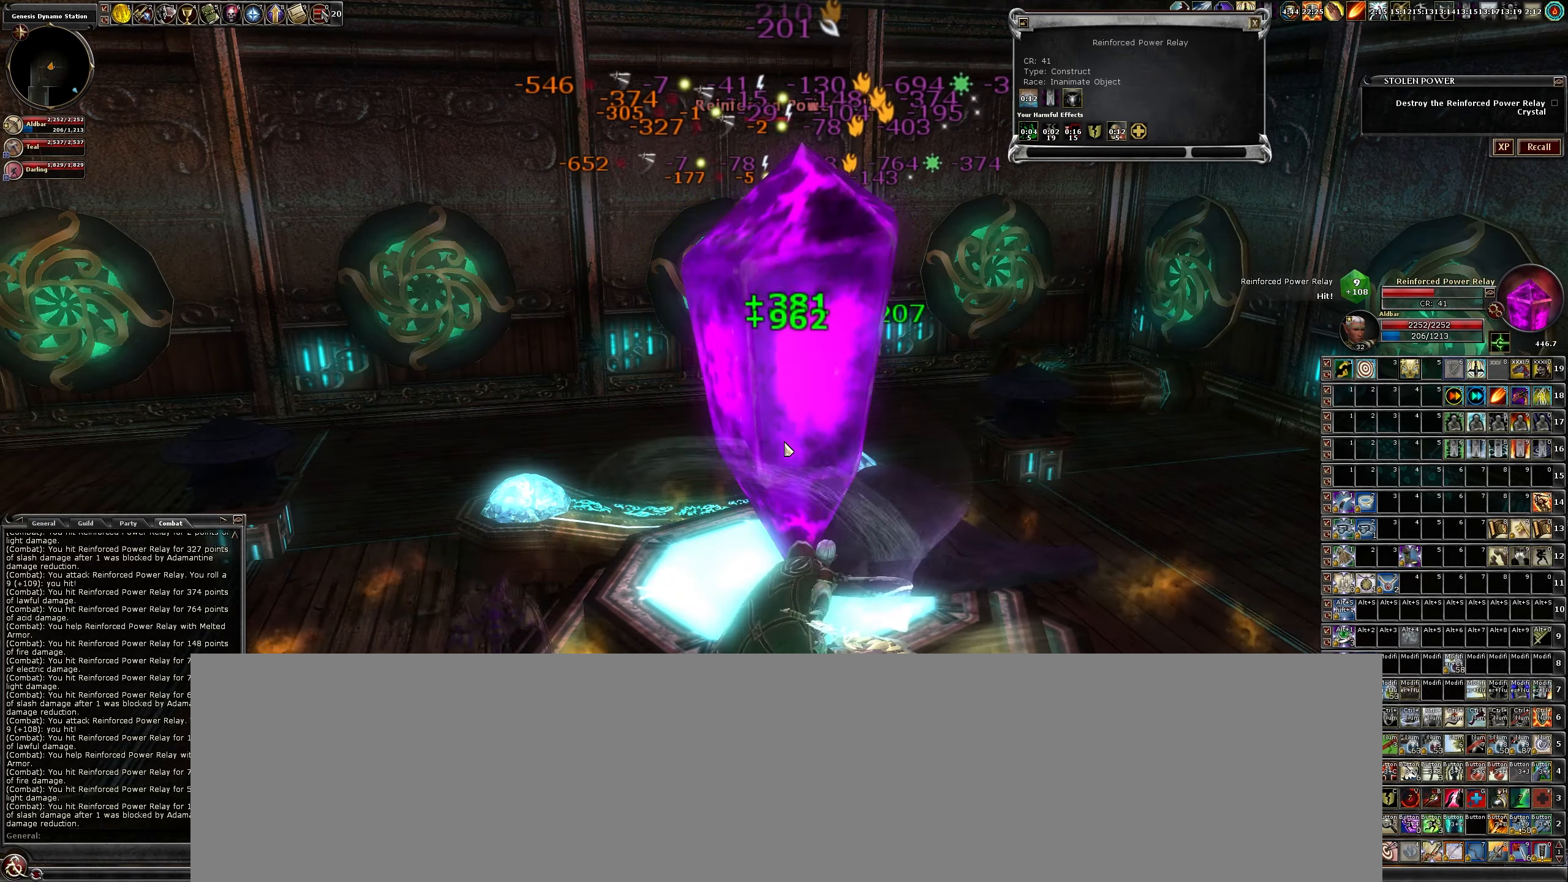
{"keys": [], "mouse": ["left"], "events": []}
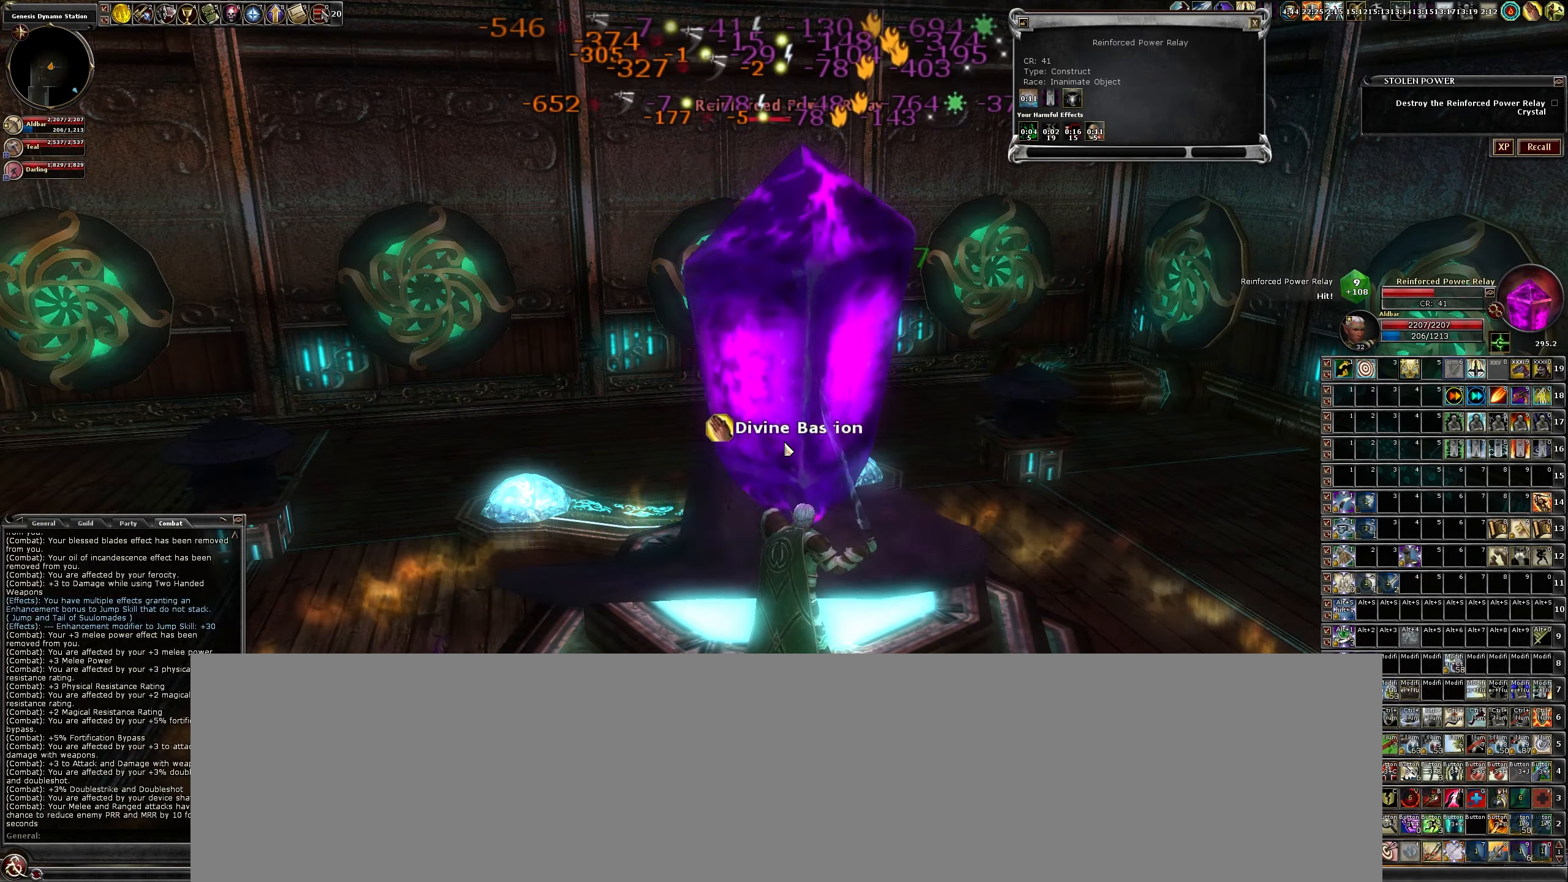
{"keys": [], "mouse": ["left"], "events": [[166, "mouse_left", "up"], [316, "mouse_left", "down"], [400, "mouse_left", "up"], [500, "mouse_left", "down"]]}
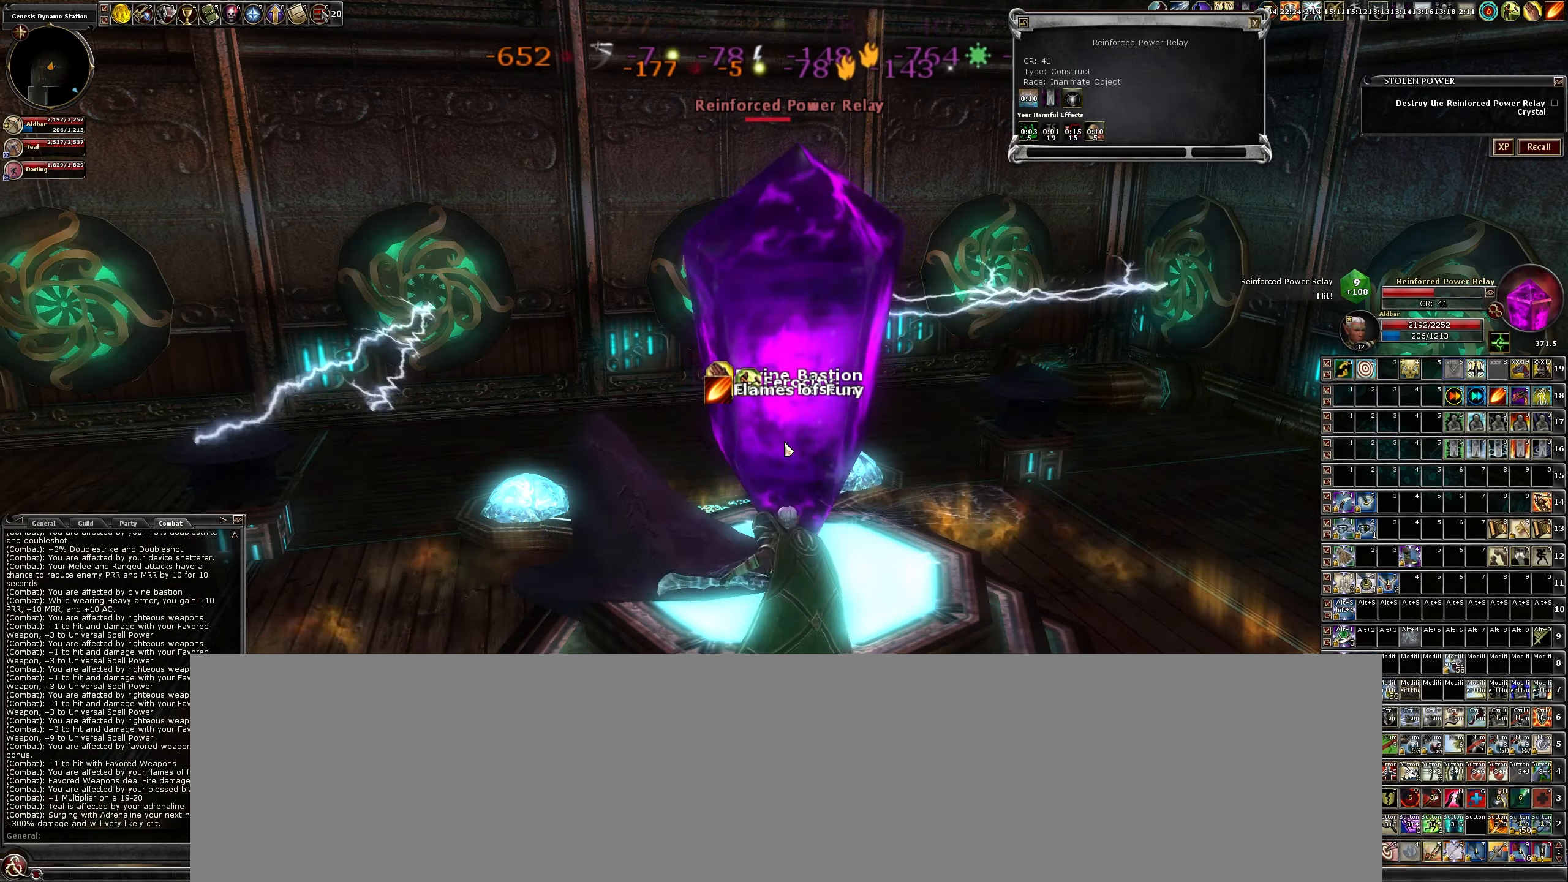
{"keys": ["b"], "mouse": ["left"], "events": [[100, "mouse_left", "up"], [183, "mouse_left", "down"], [283, "b", "down"], [316, "b", "up"], [466, "b", "down"]]}
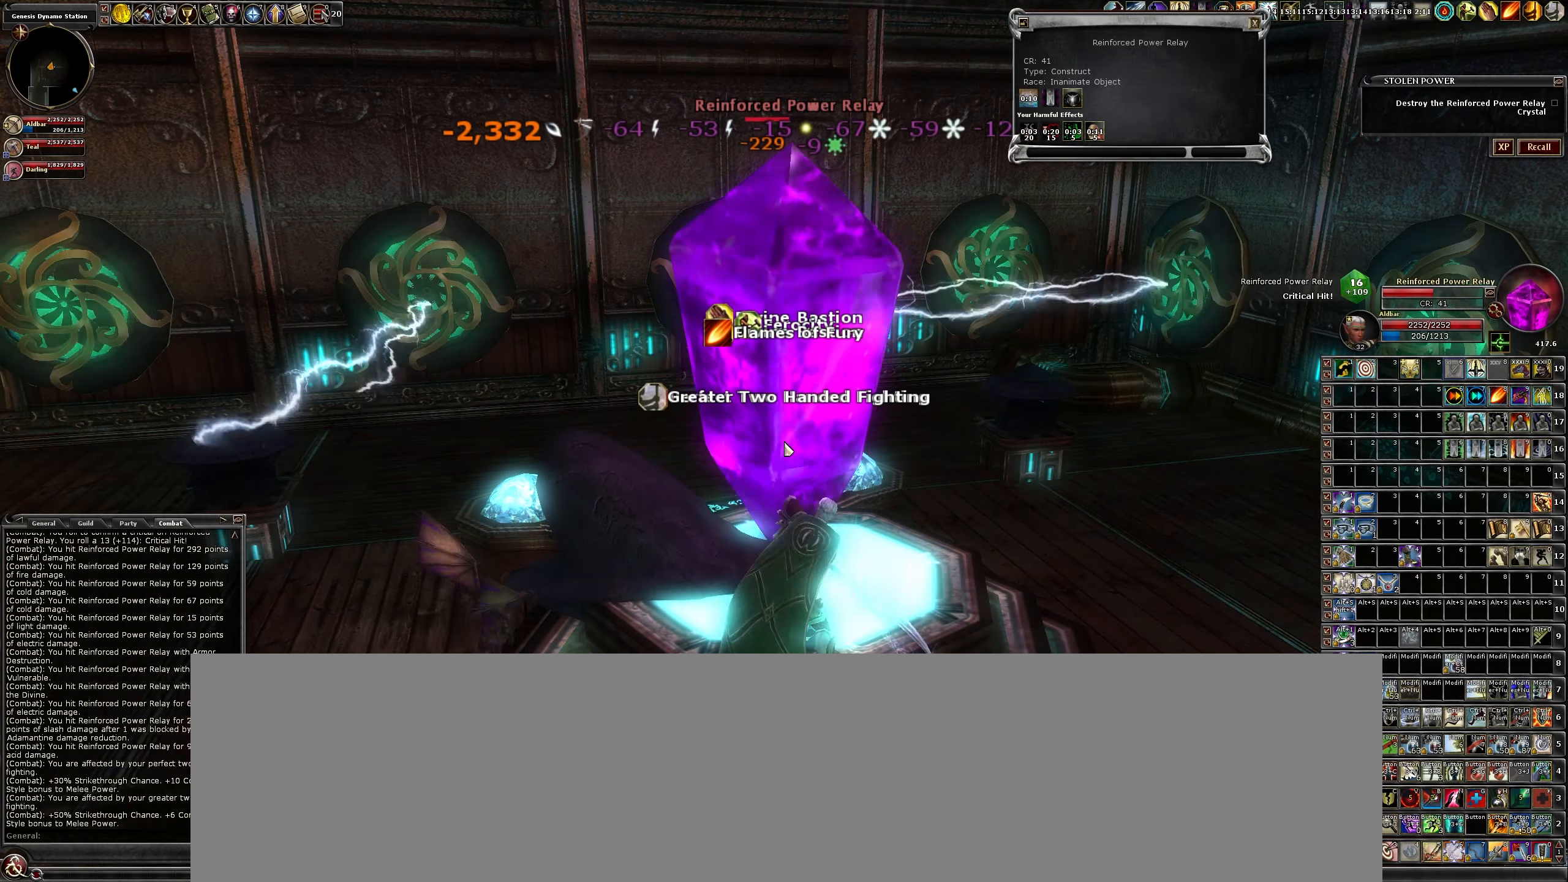
{"keys": [], "mouse": ["left"], "events": [[16, "b", "up"], [166, "b", "down"], [216, "b", "up"], [350, "b", "down"], [433, "b", "up"]]}
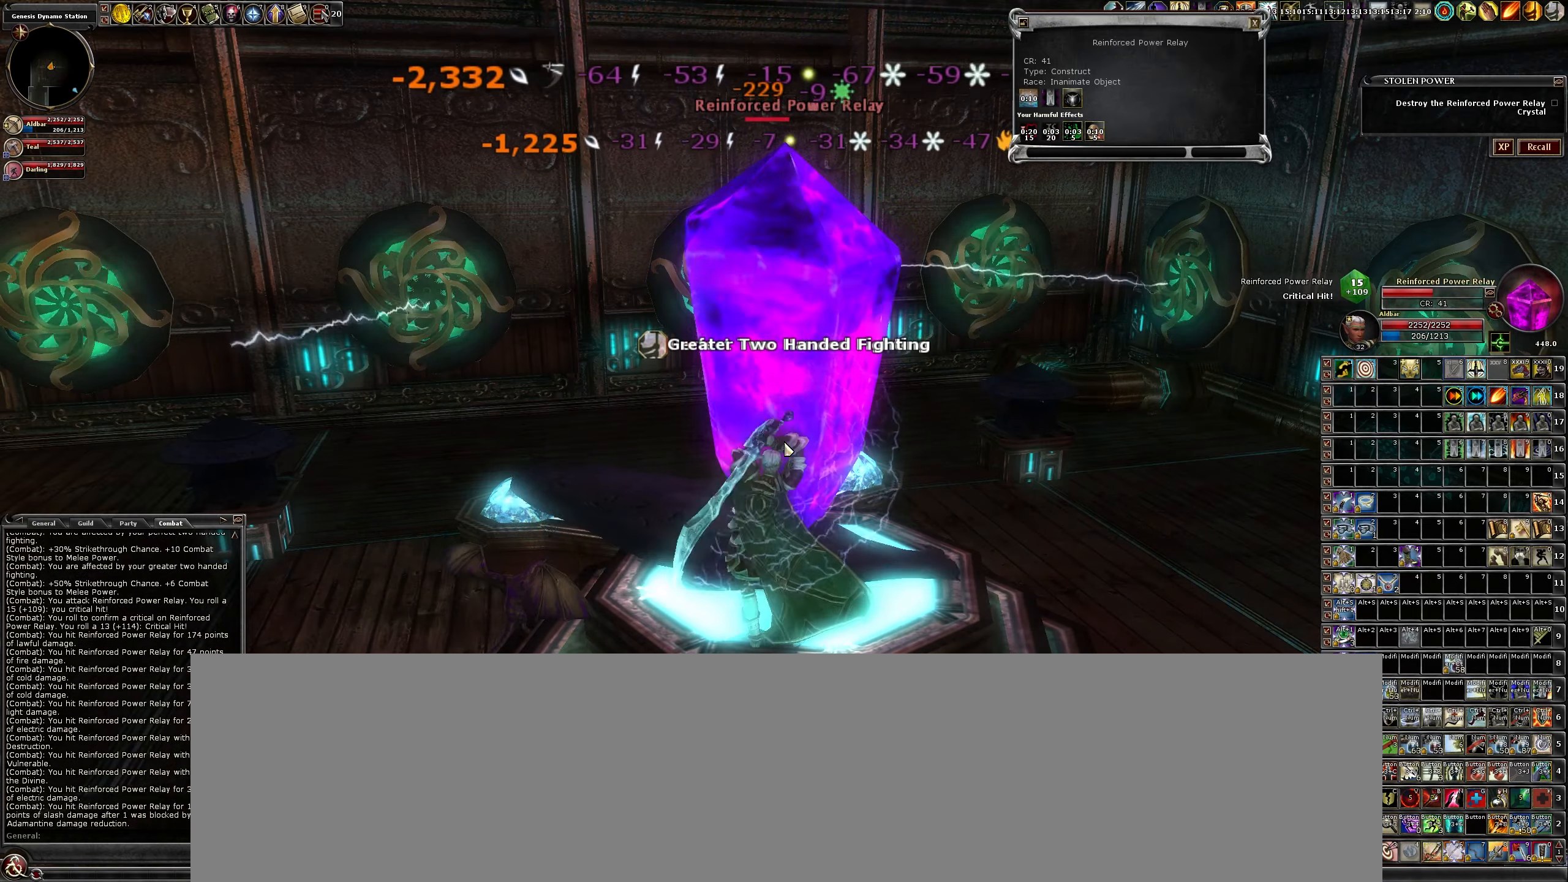
{"keys": [], "mouse": ["left"], "events": [[33, "b", "down"], [116, "b", "up"], [216, "b", "down"], [316, "b", "up"], [449, "b", "down"], [499, "b", "up"]]}
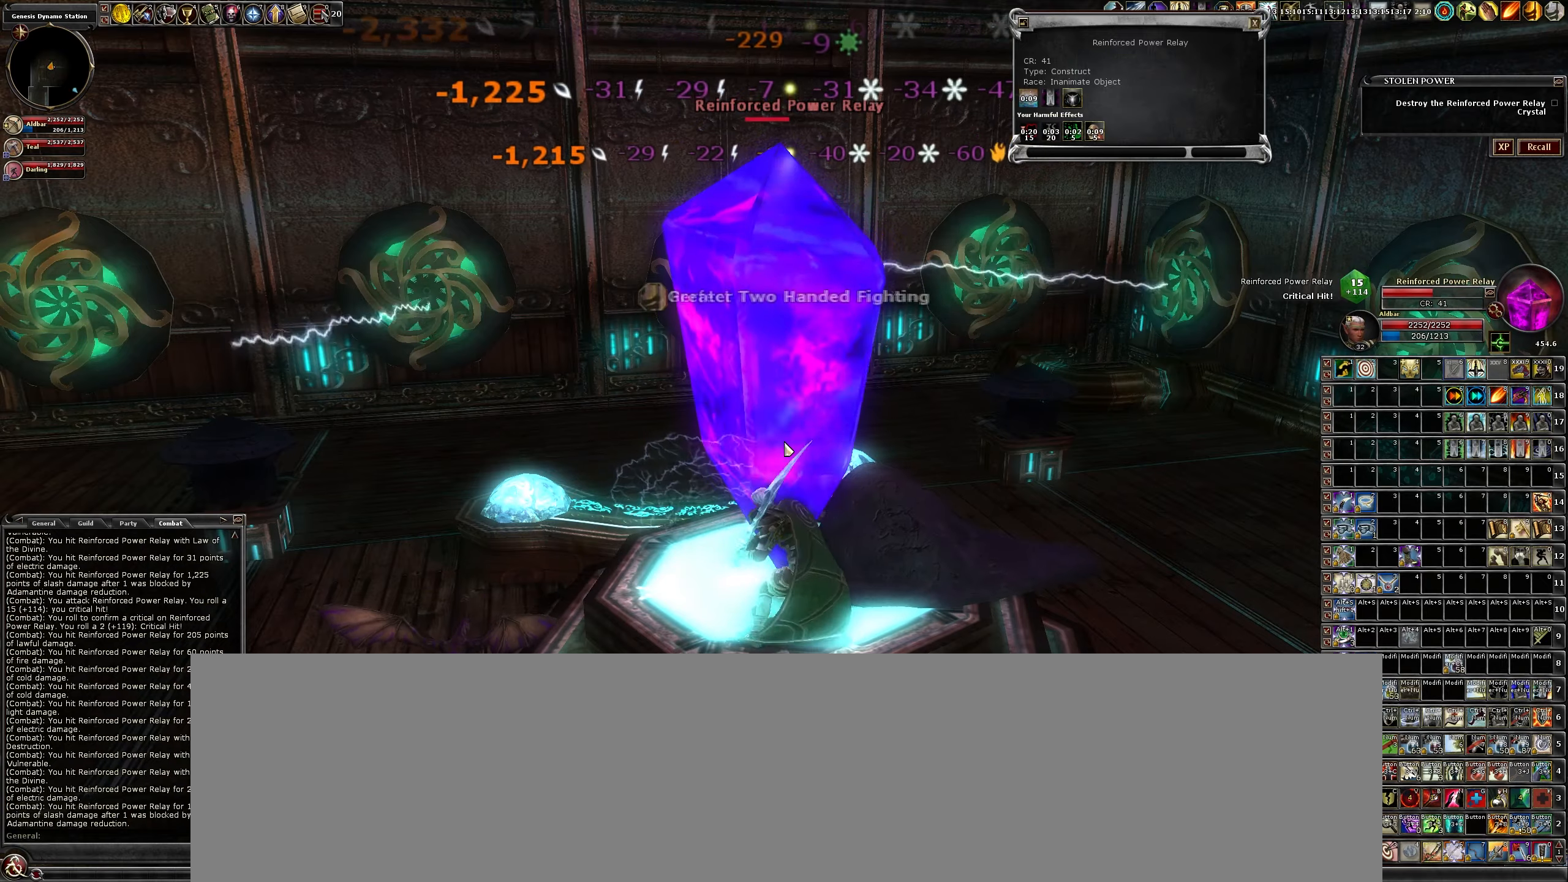
{"keys": [], "mouse": ["left"], "events": [[83, "b", "down"], [183, "b", "up"], [267, "b", "down"], [367, "b", "up"]]}
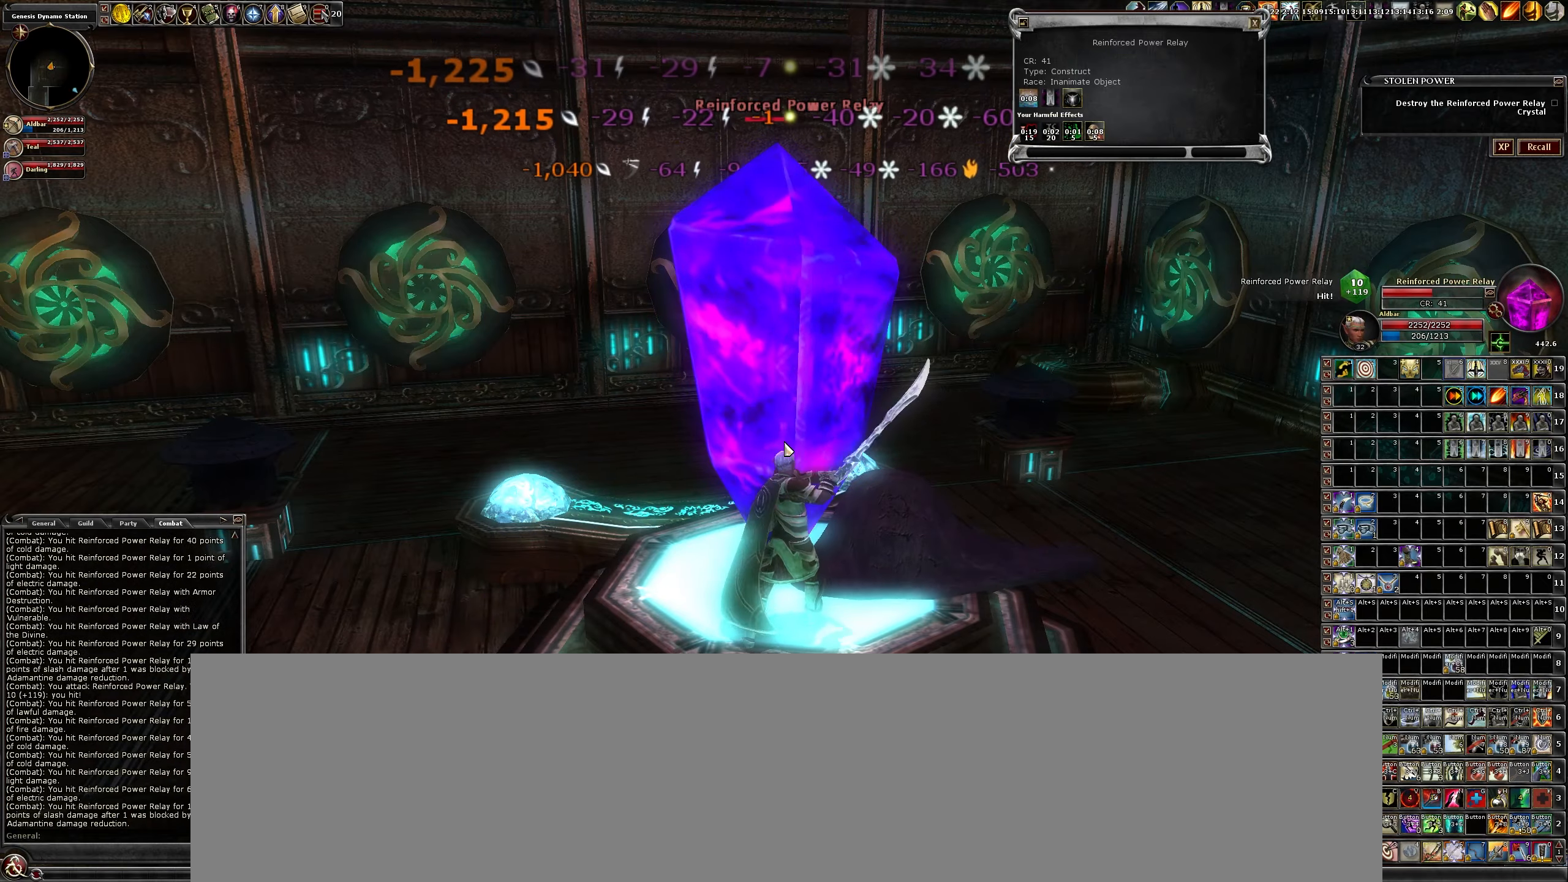
{"keys": [], "mouse": ["left"], "events": [[17, "b", "down"], [100, "b", "up"], [200, "b", "down"], [283, "b", "up"], [383, "b", "down"], [483, "b", "up"]]}
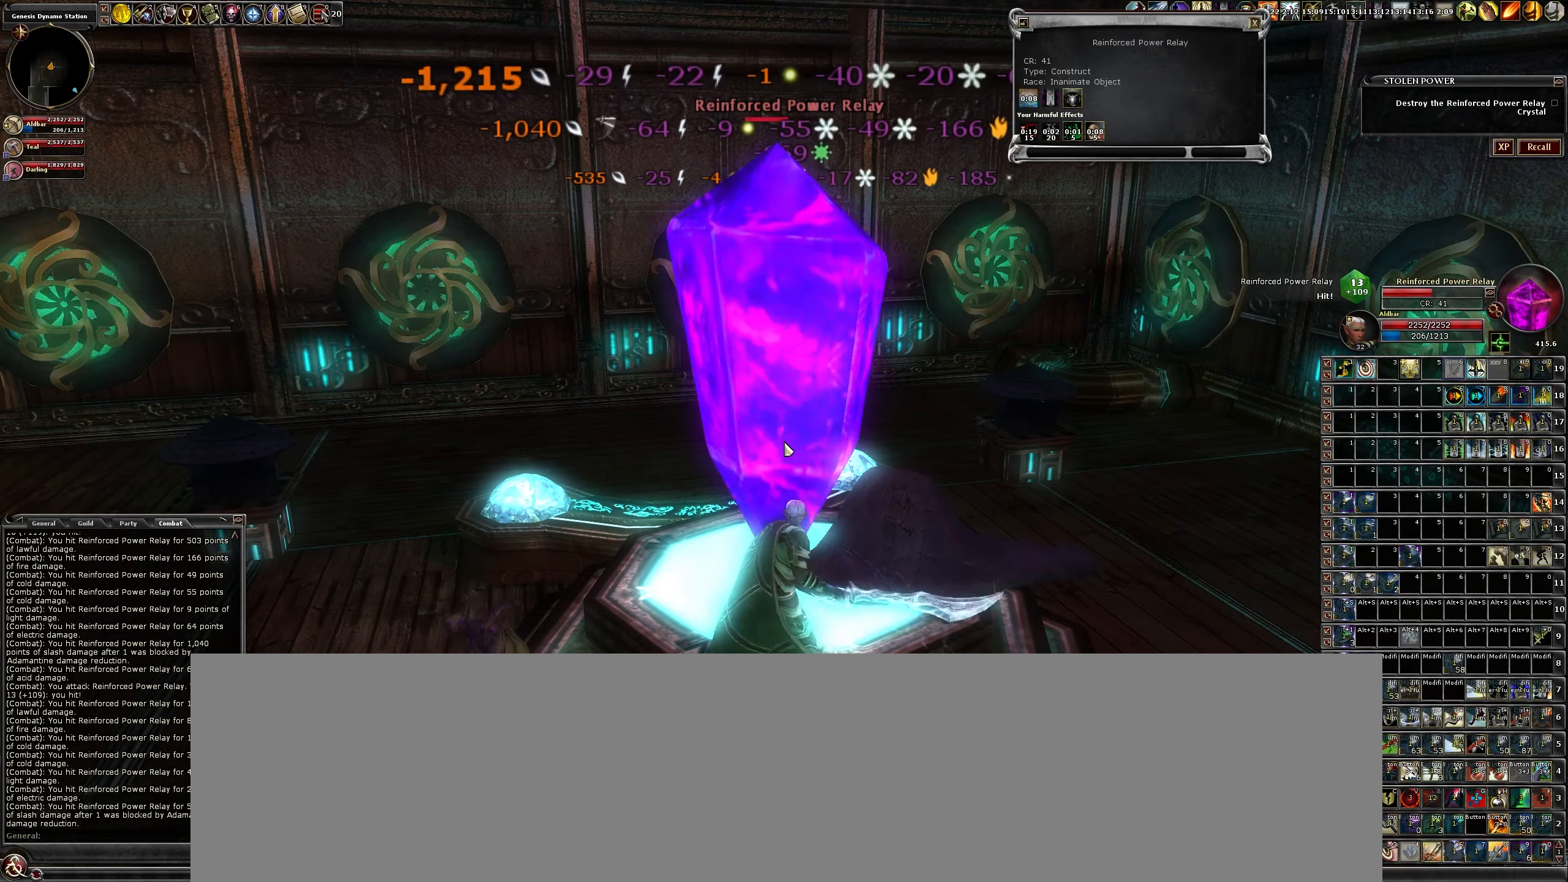
{"keys": ["b"], "mouse": ["left"], "events": [[83, "b", "down"], [167, "b", "up"], [267, "b", "down"], [350, "b", "up"], [500, "b", "down"]]}
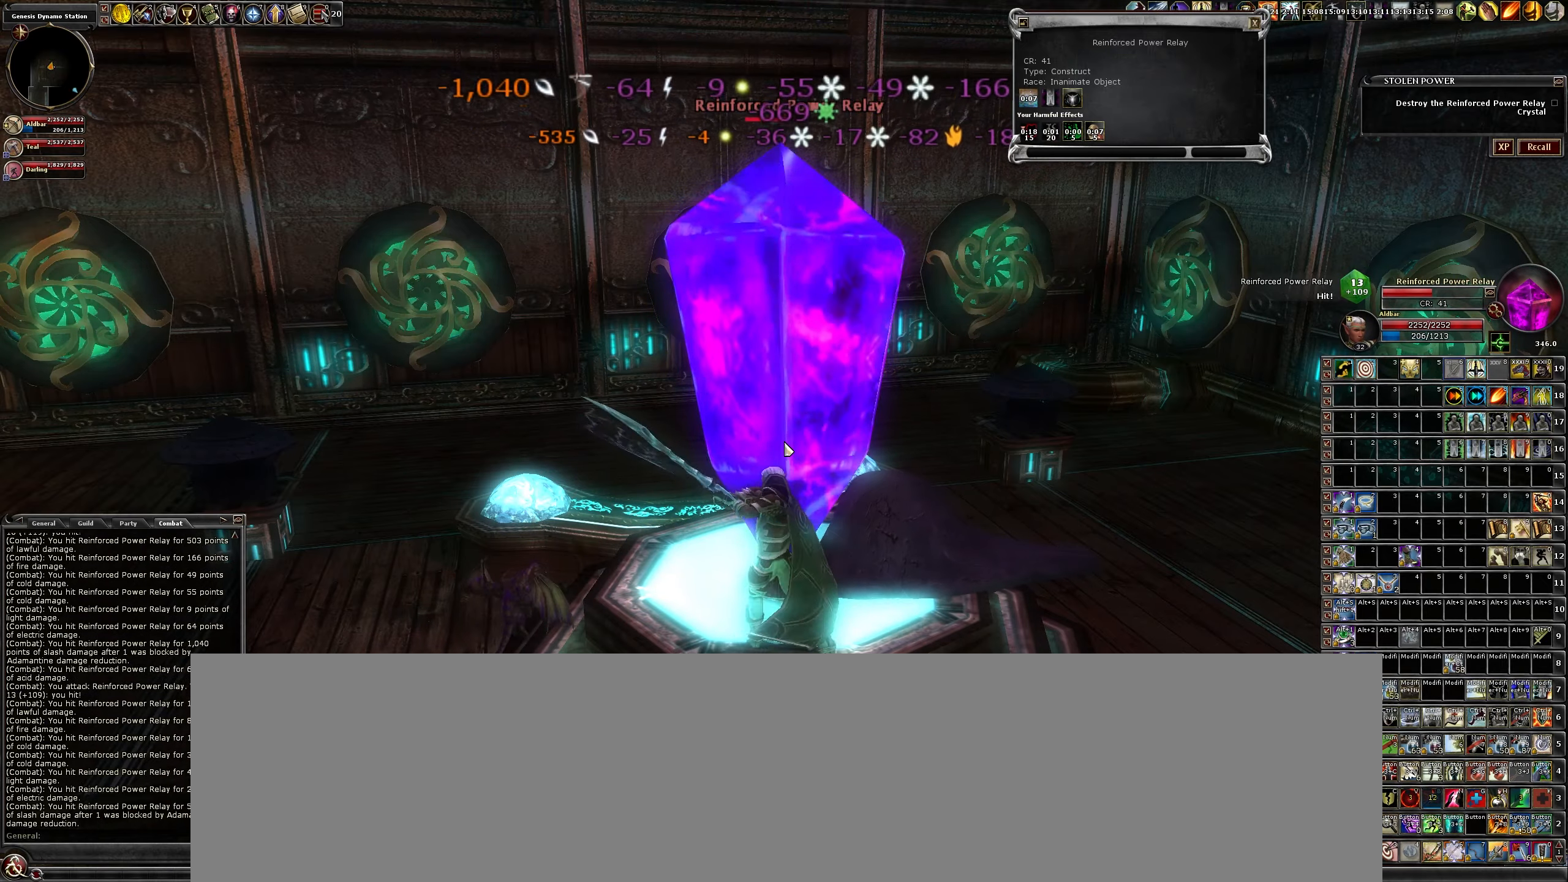
{"keys": ["c"], "mouse": ["left"], "events": [[100, "b", "up"], [183, "b", "down"], [283, "b", "up"], [467, "c", "down"]]}
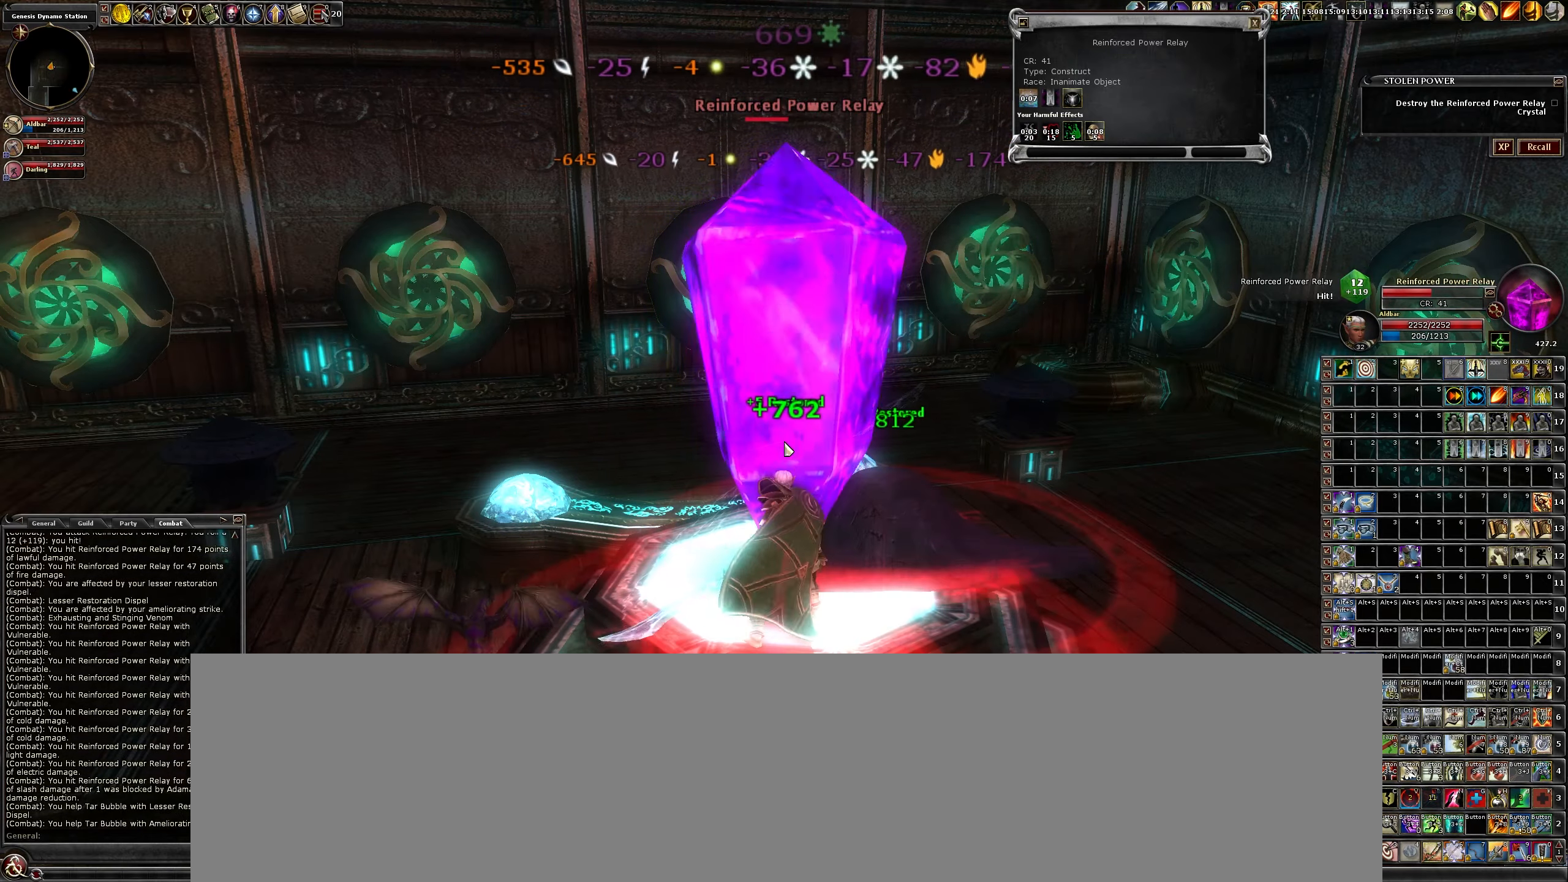
{"keys": [], "mouse": ["left"], "events": [[50, "c", "up"], [200, "c", "down"], [300, "c", "up"], [383, "c", "down"], [483, "c", "up"]]}
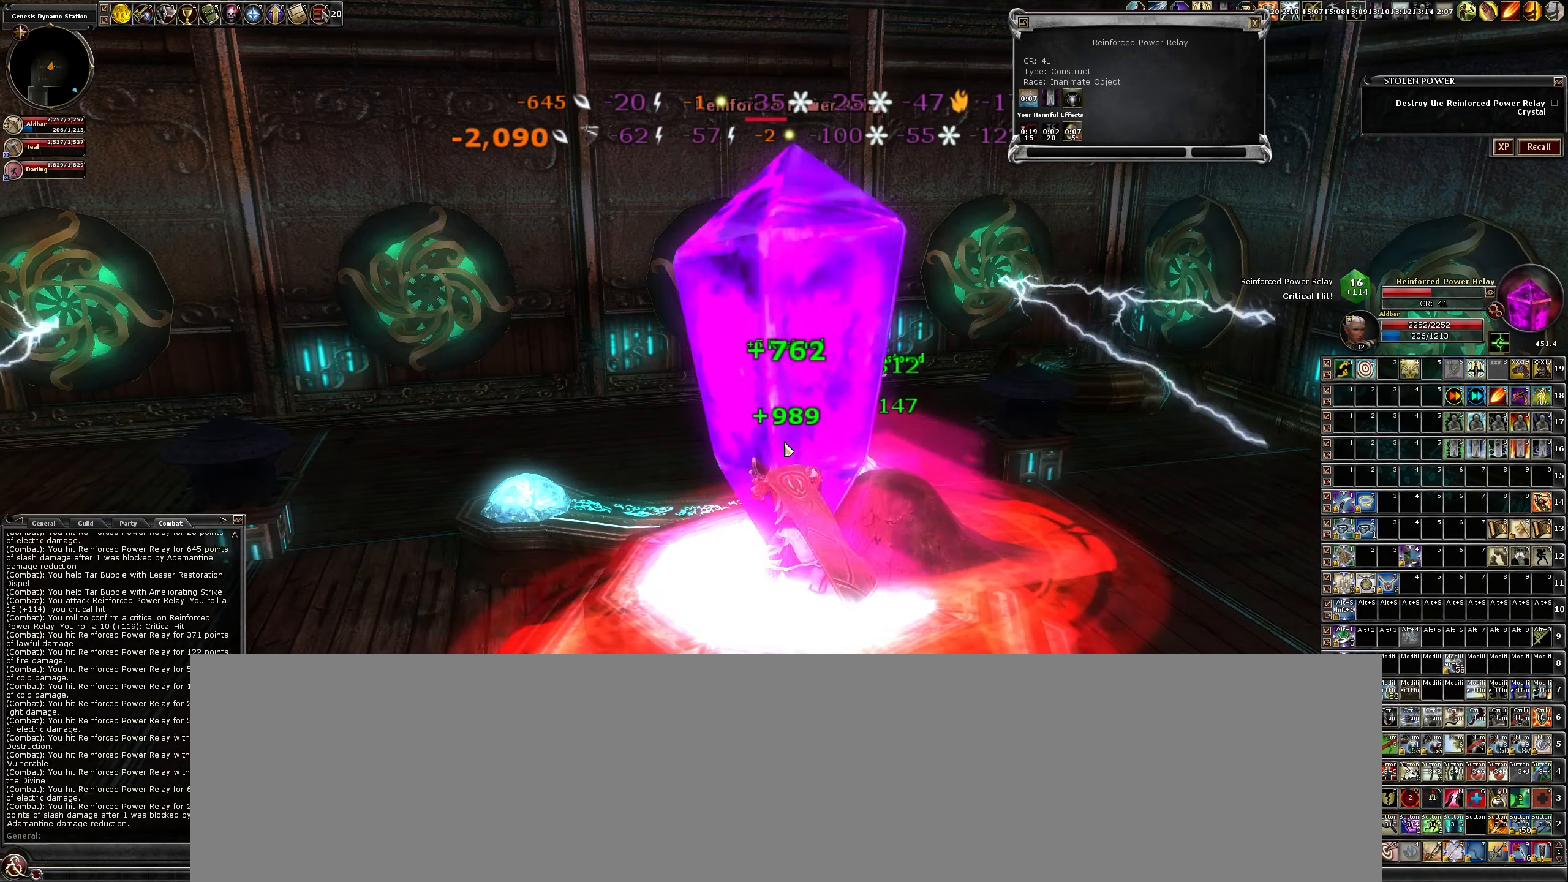
{"keys": [], "mouse": ["left"], "events": [[300, "c", "down"], [400, "c", "up"]]}
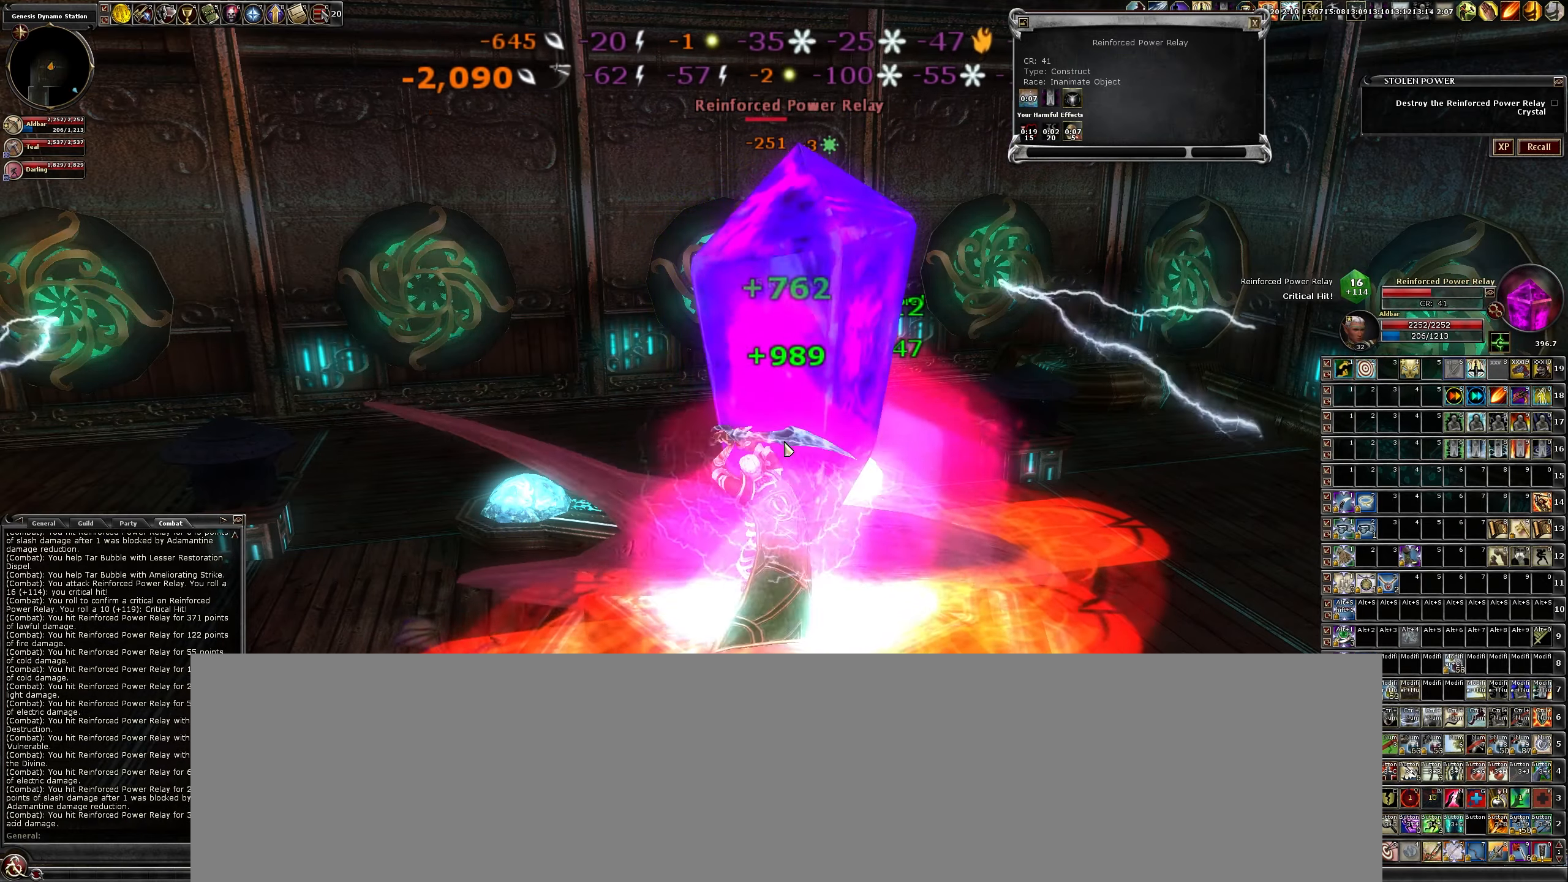
{"keys": ["c"], "mouse": ["left"], "events": [[50, "c", "down"], [100, "c", "up"], [250, "c", "down"], [333, "c", "up"], [467, "c", "down"]]}
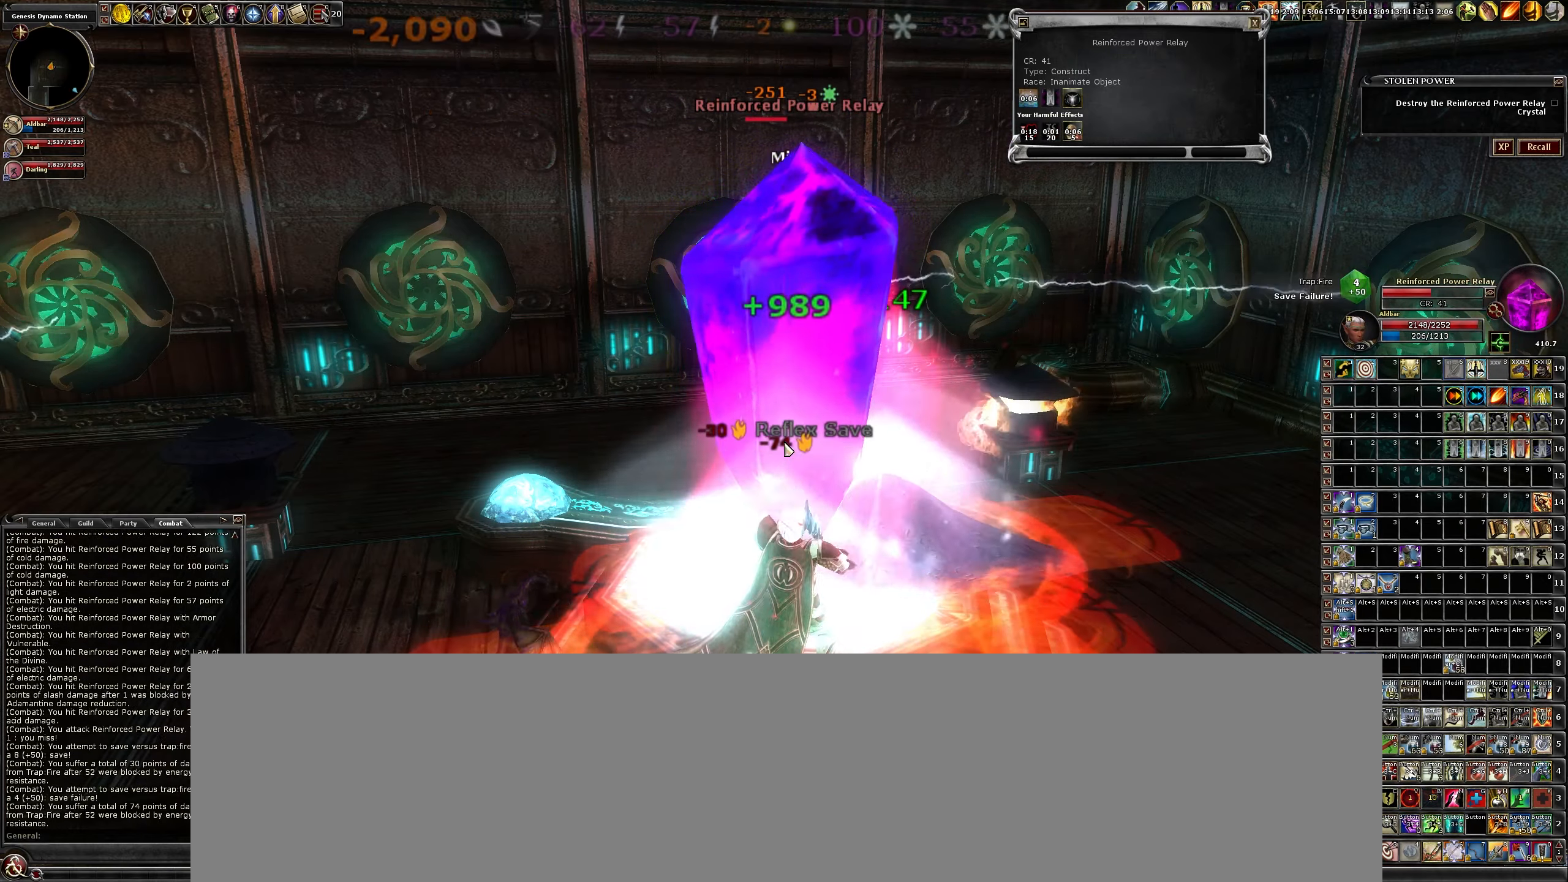
{"keys": [], "mouse": ["left"], "events": [[17, "c", "up"], [150, "c", "down"], [250, "c", "up"], [350, "c", "down"], [433, "c", "up"]]}
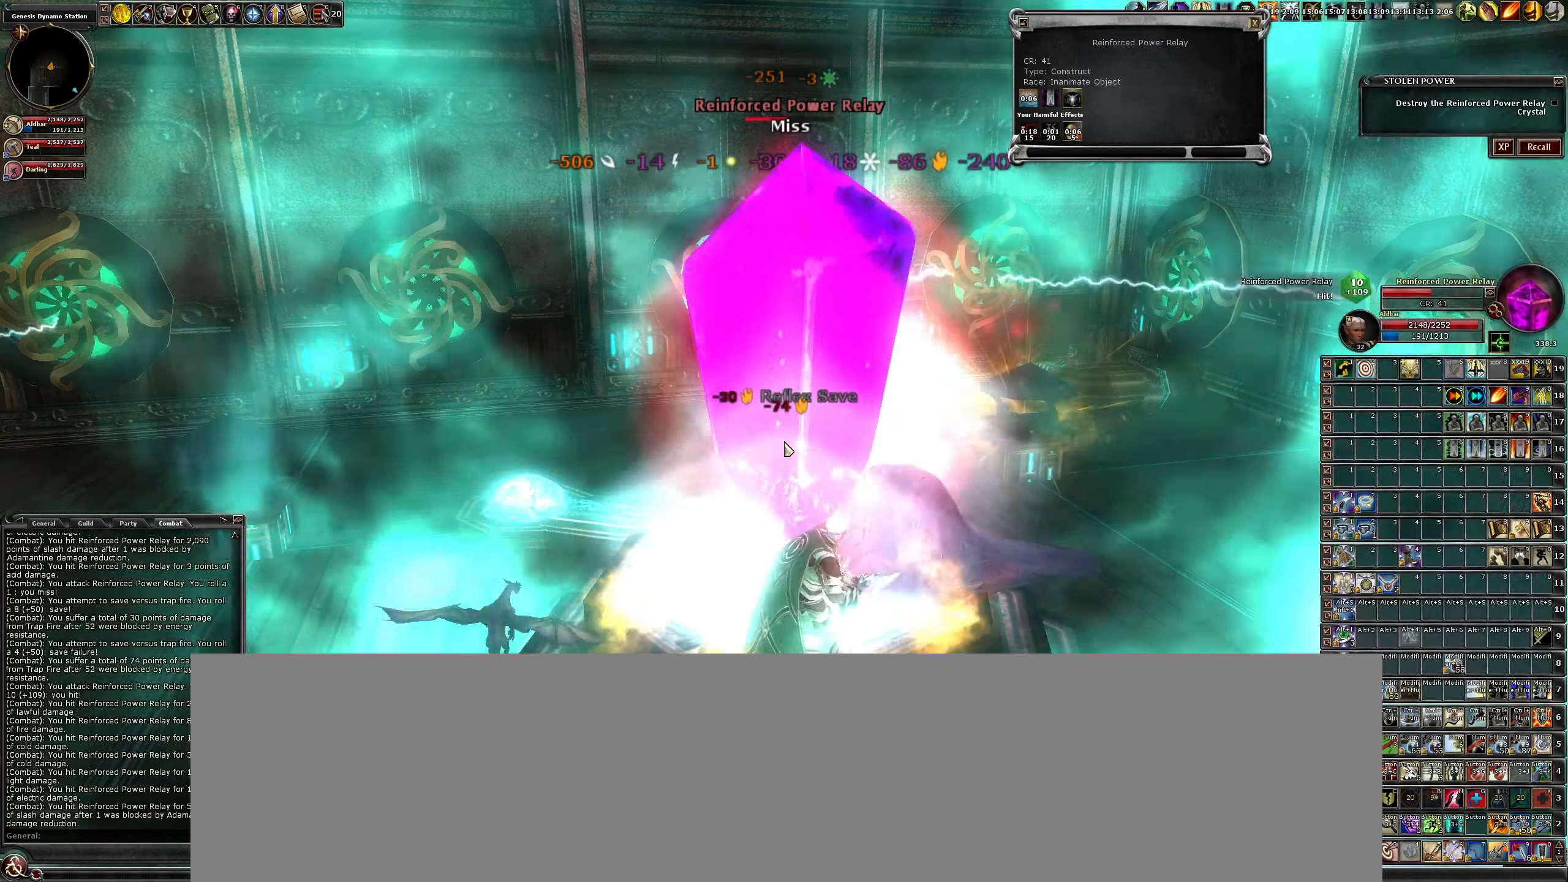
{"keys": ["c"], "mouse": ["left"], "events": [[67, "c", "down"], [167, "c", "up"], [267, "c", "down"], [367, "c", "up"], [500, "c", "down"]]}
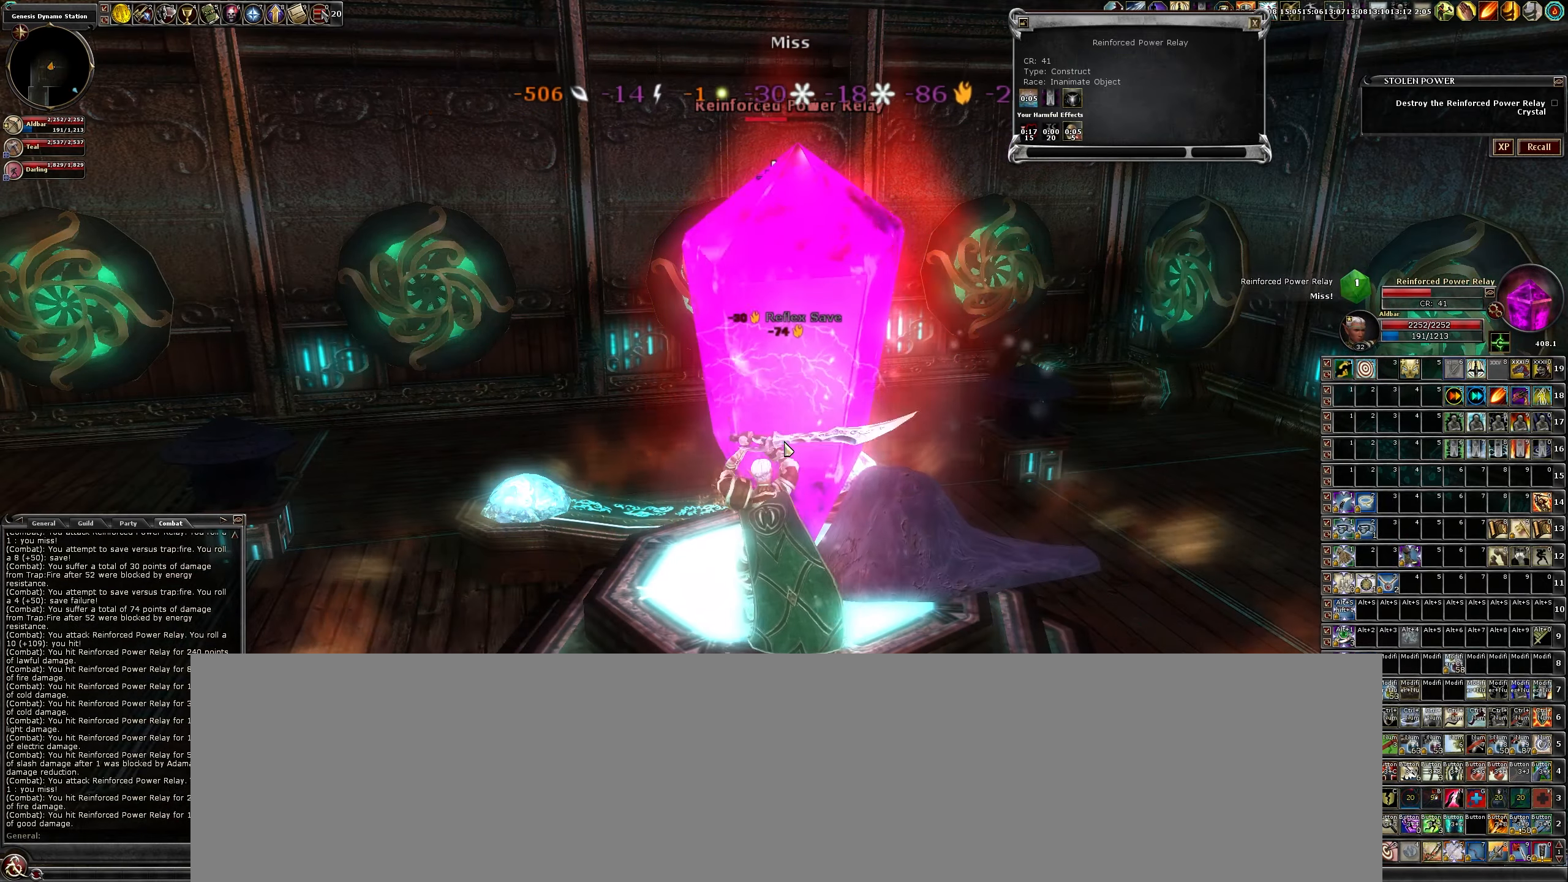
{"keys": ["c"], "mouse": ["left"], "events": [[100, "c", "up"], [234, "c", "down"], [317, "c", "up"], [417, "c", "down"]]}
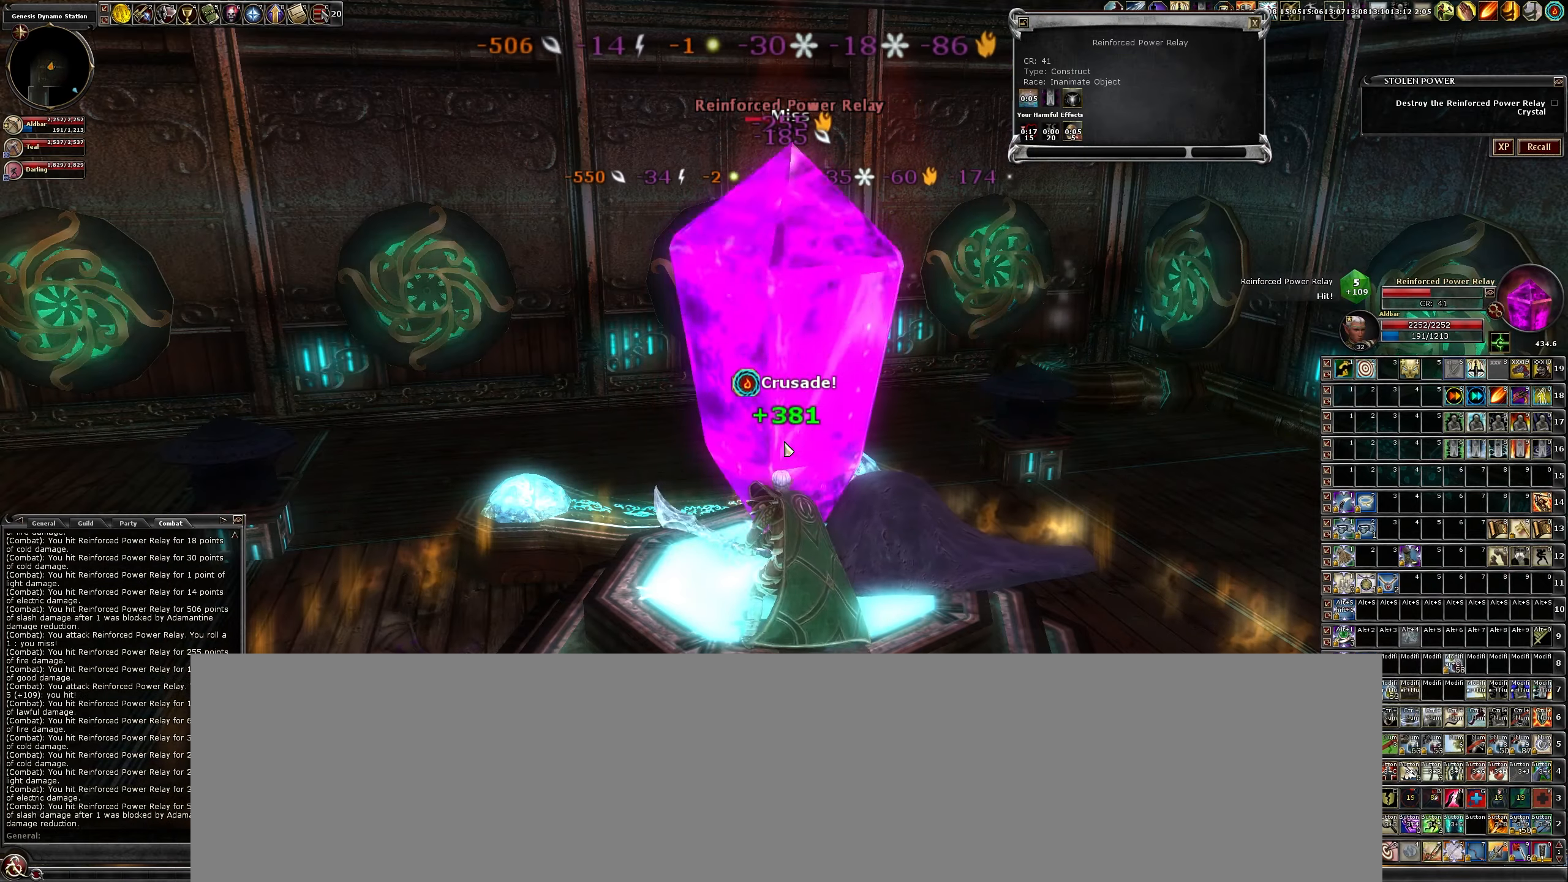
{"keys": [], "mouse": ["left"], "events": [[17, "c", "up"], [117, "c", "down"], [250, "c", "up"], [384, "x", "down"], [484, "x", "up"]]}
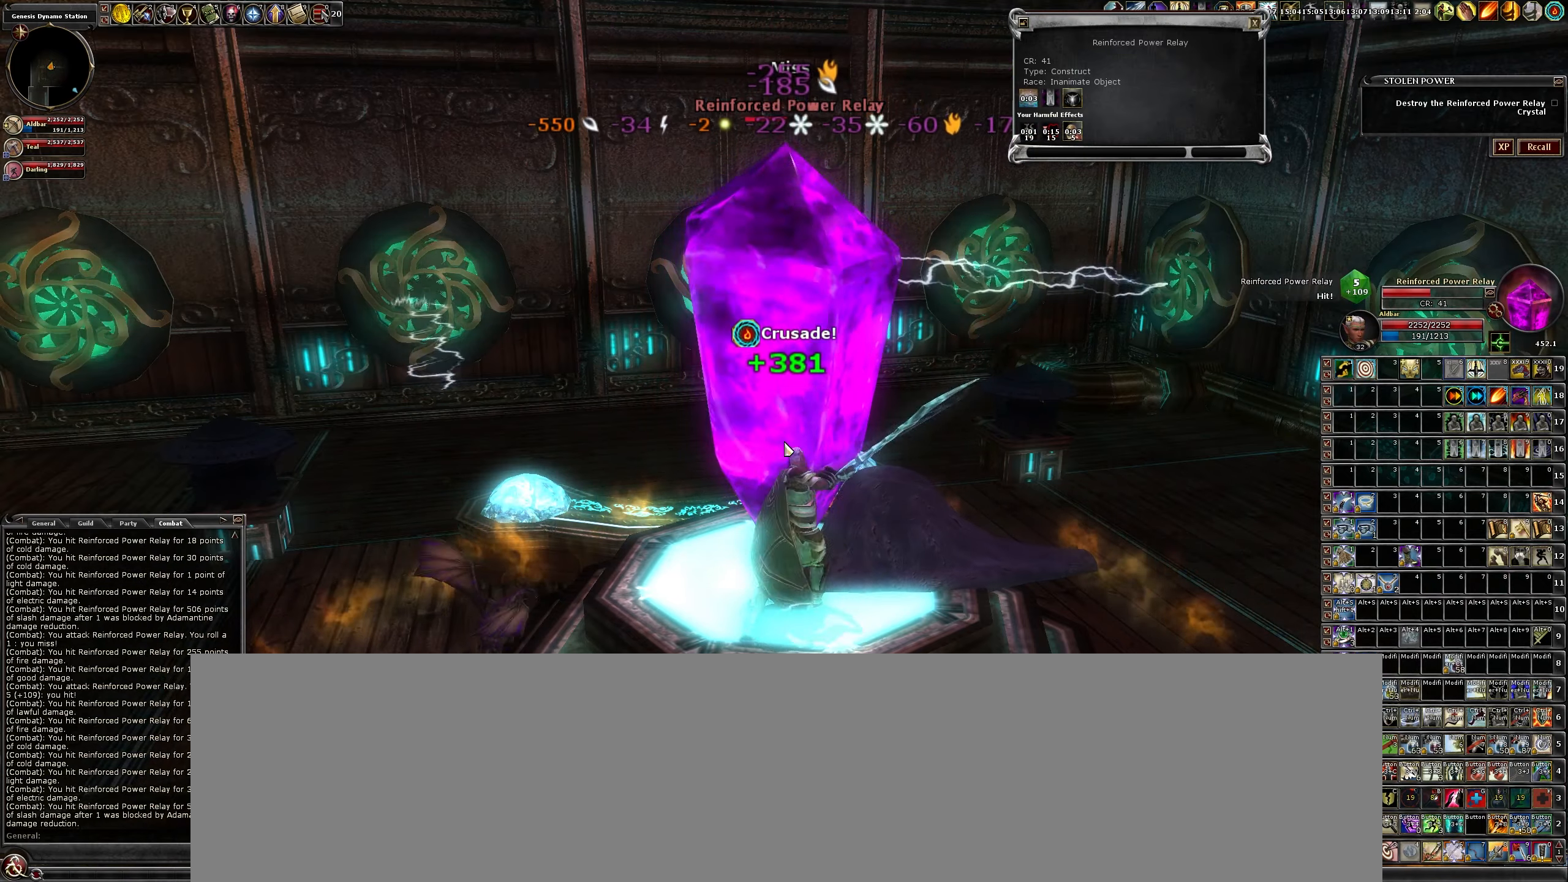
{"keys": [], "mouse": ["left"], "events": [[117, "x", "down"], [217, "x", "up"], [317, "x", "down"], [417, "x", "up"]]}
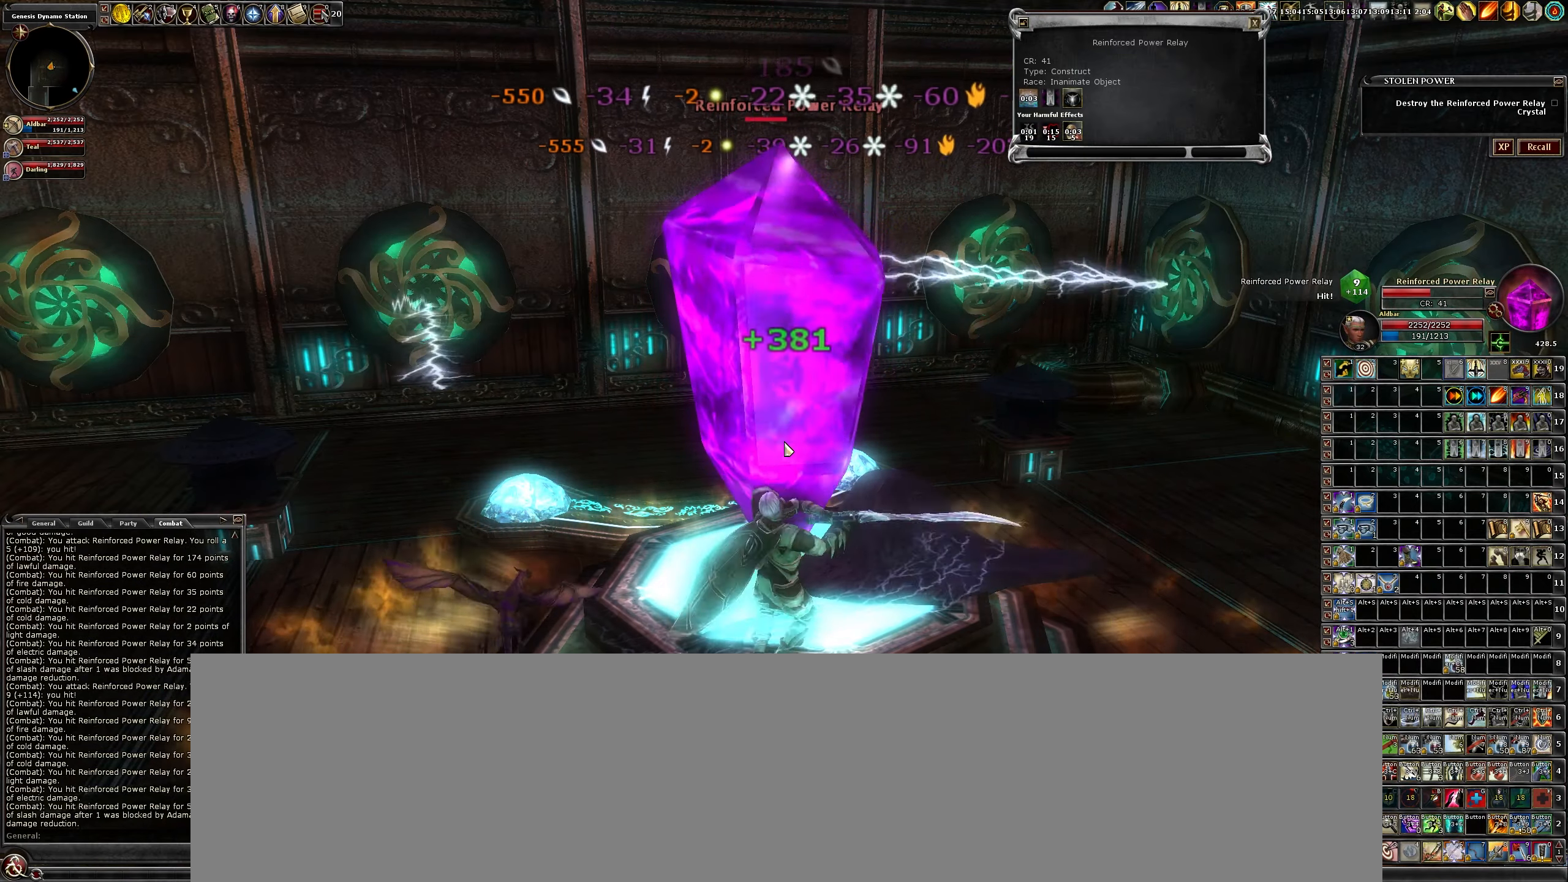
{"keys": ["x"], "mouse": ["left"], "events": [[34, "x", "down"], [134, "x", "up"], [234, "x", "down"], [384, "x", "up"], [467, "x", "down"]]}
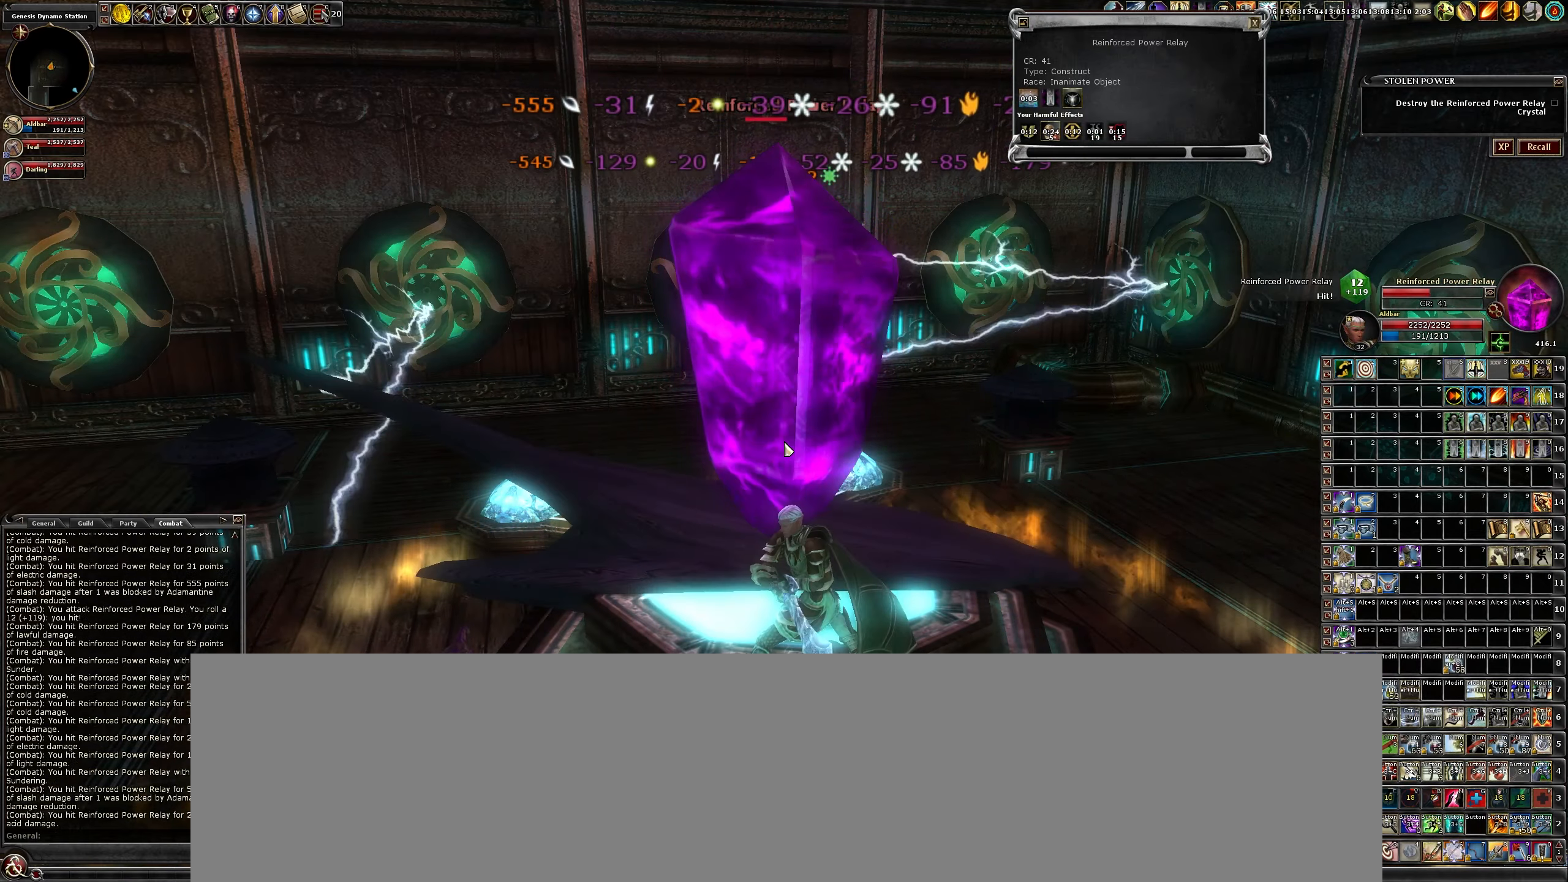
{"keys": ["z"], "mouse": ["left"], "events": [[67, "x", "up"], [434, "z", "down"]]}
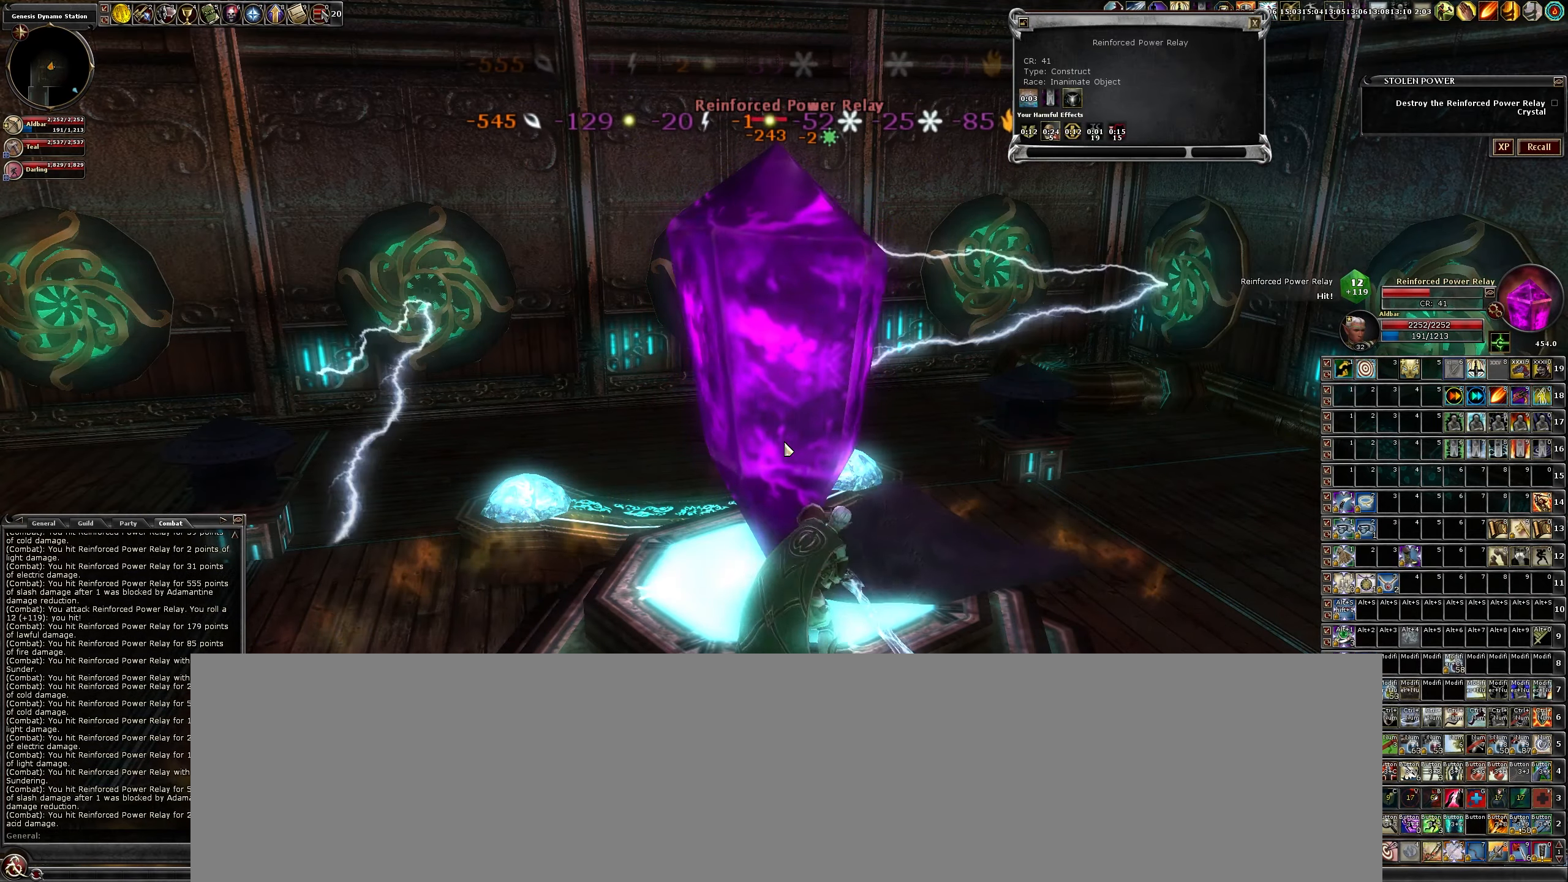
{"keys": [], "mouse": ["left"], "events": [[34, "z", "up"]]}
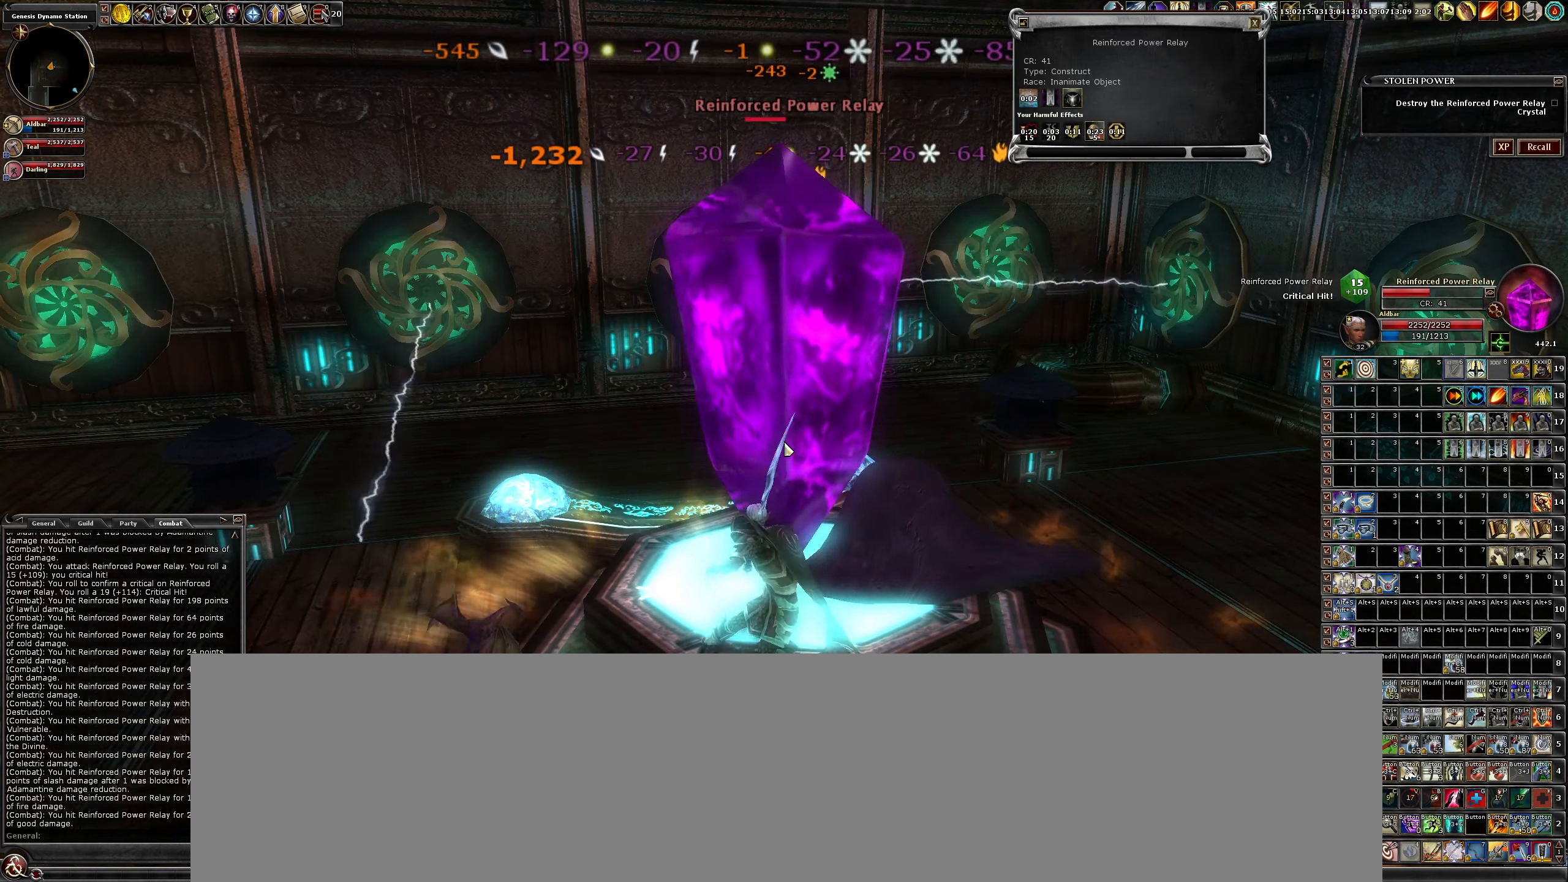
{"keys": [], "mouse": ["left"], "events": []}
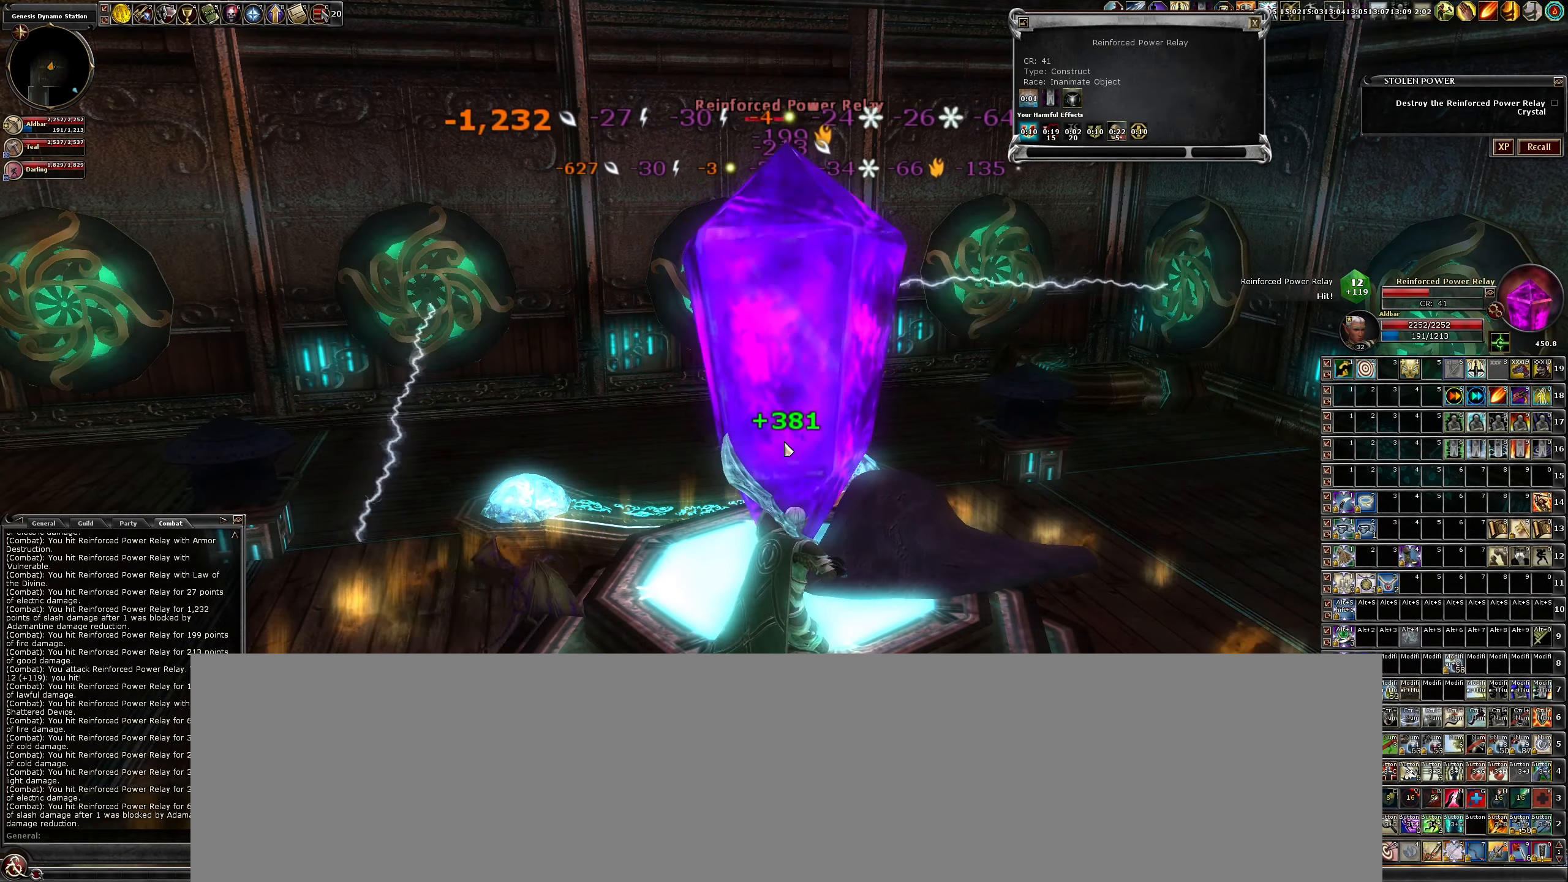
{"keys": [], "mouse": ["left"], "events": []}
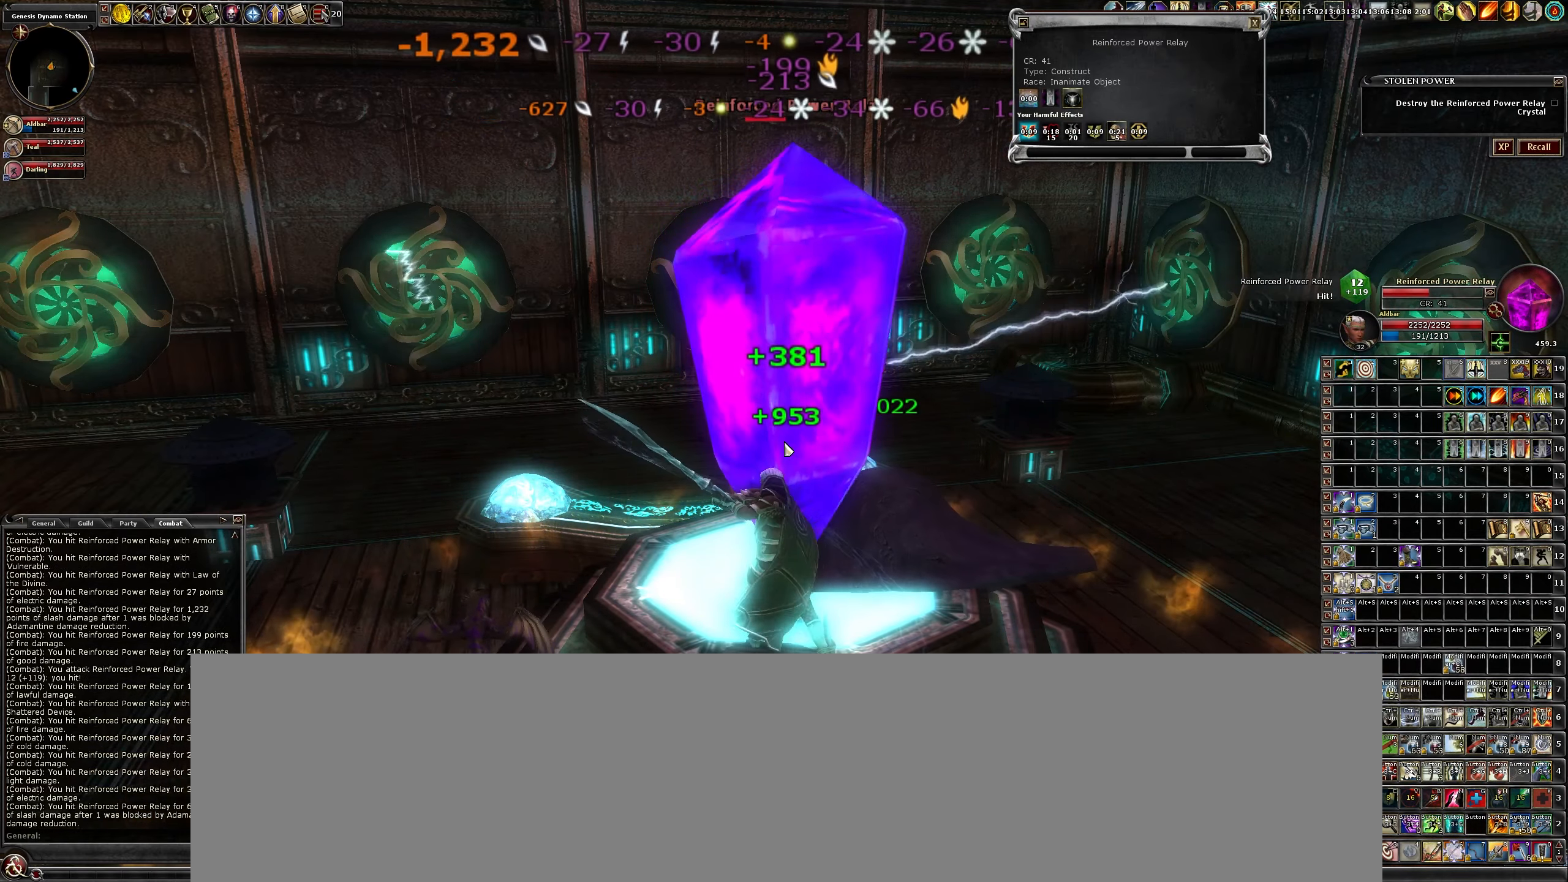
{"keys": [], "mouse": ["left"], "events": [[134, "b", "down"], [267, "b", "up"], [350, "b", "down"], [450, "b", "up"]]}
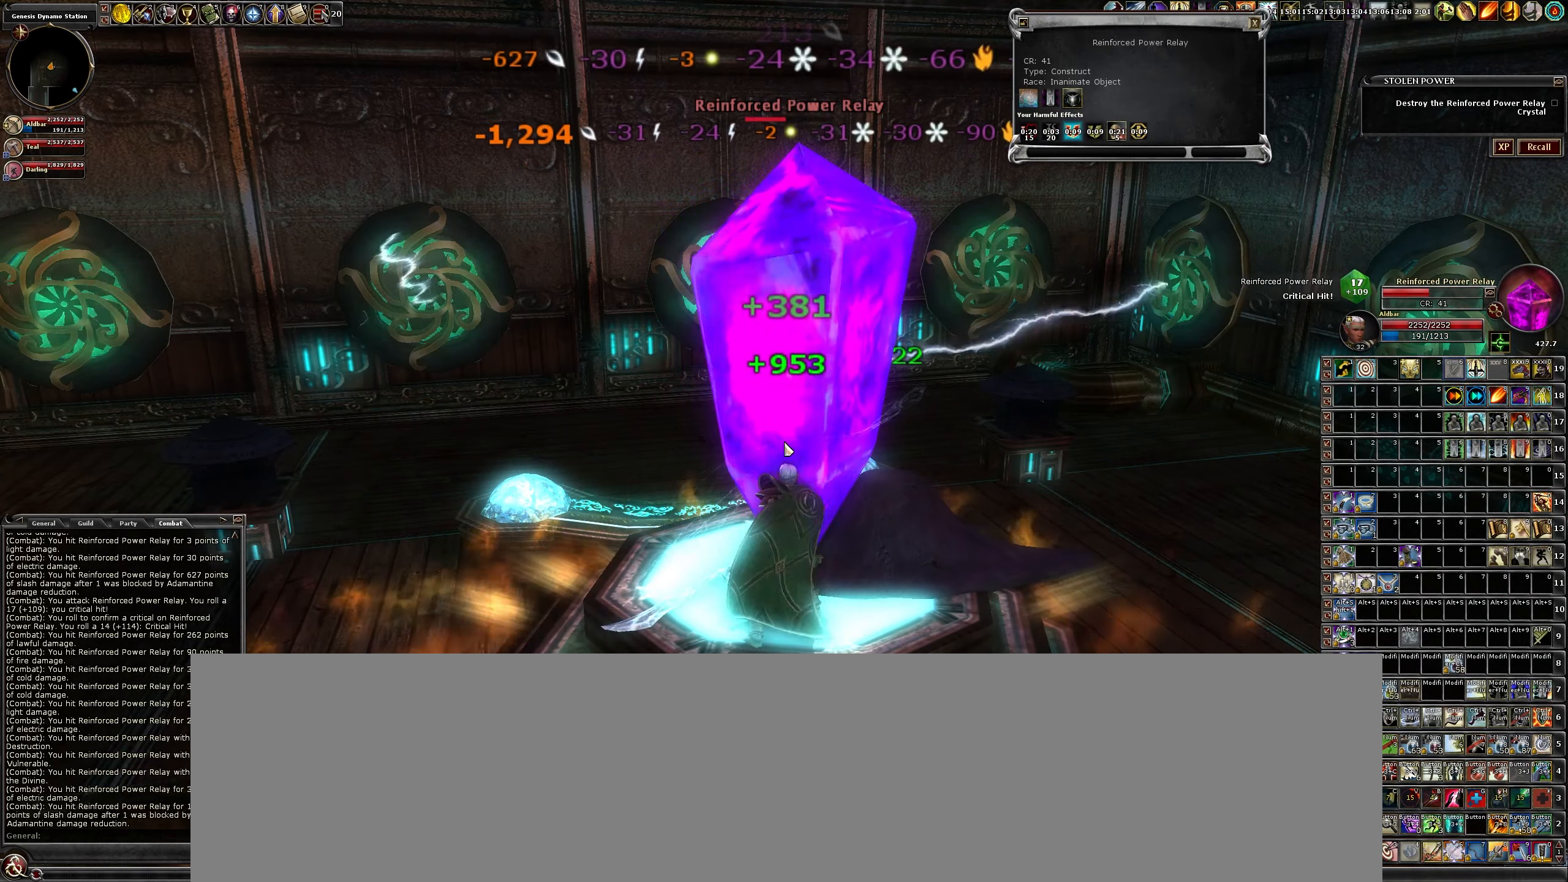
{"keys": ["b"], "mouse": ["left"], "events": [[50, "b", "down"], [134, "b", "up"], [234, "b", "down"], [334, "b", "up"], [467, "b", "down"]]}
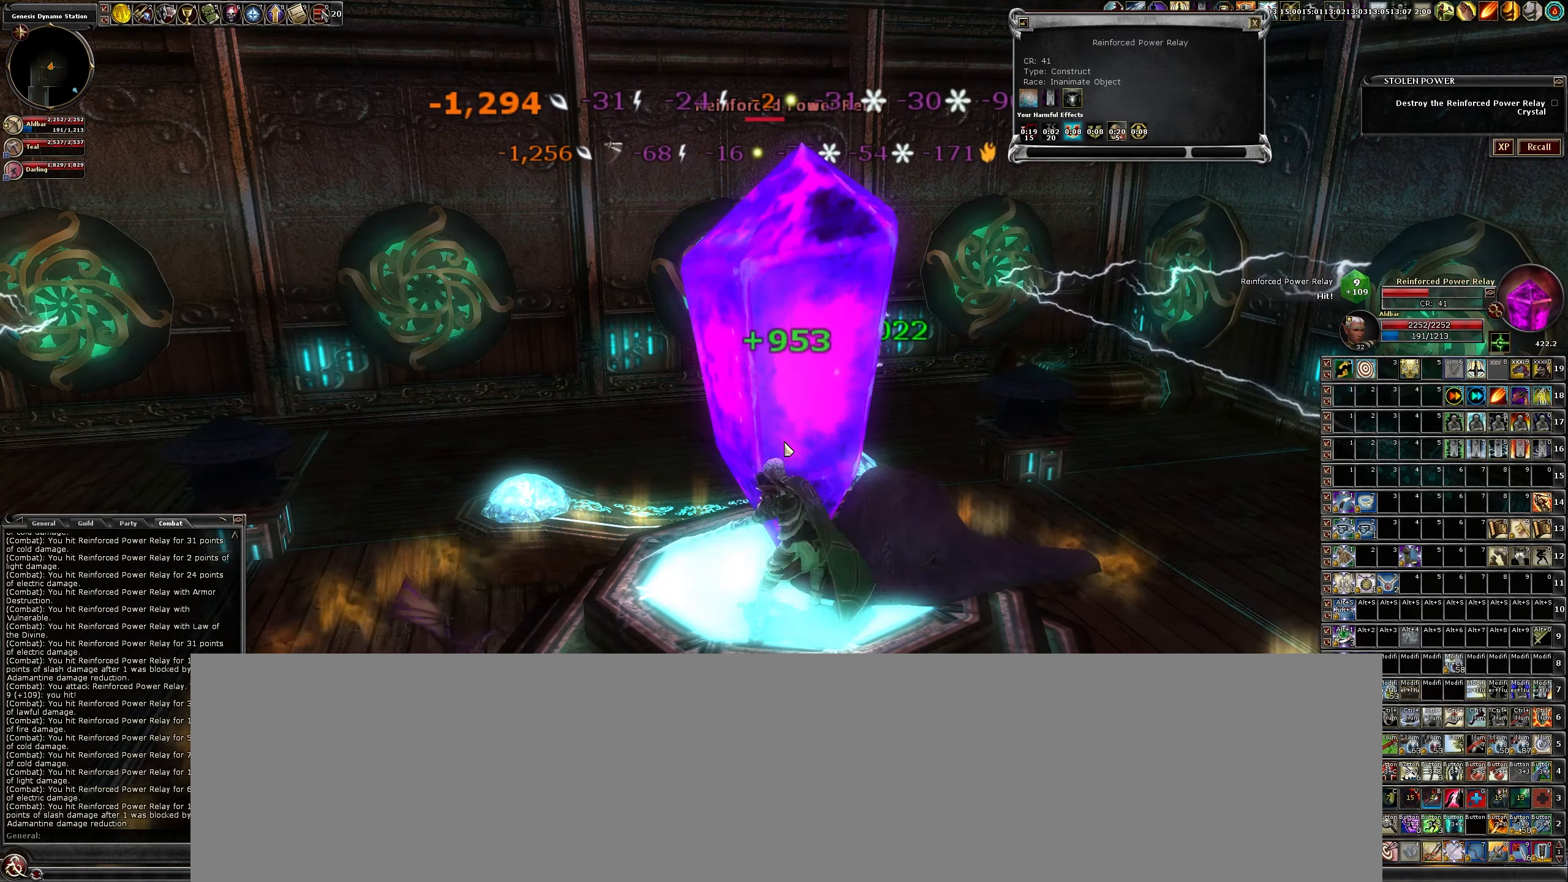
{"keys": [], "mouse": ["left"], "events": [[67, "b", "up"], [150, "b", "down"], [251, "b", "up"], [351, "b", "down"], [434, "b", "up"]]}
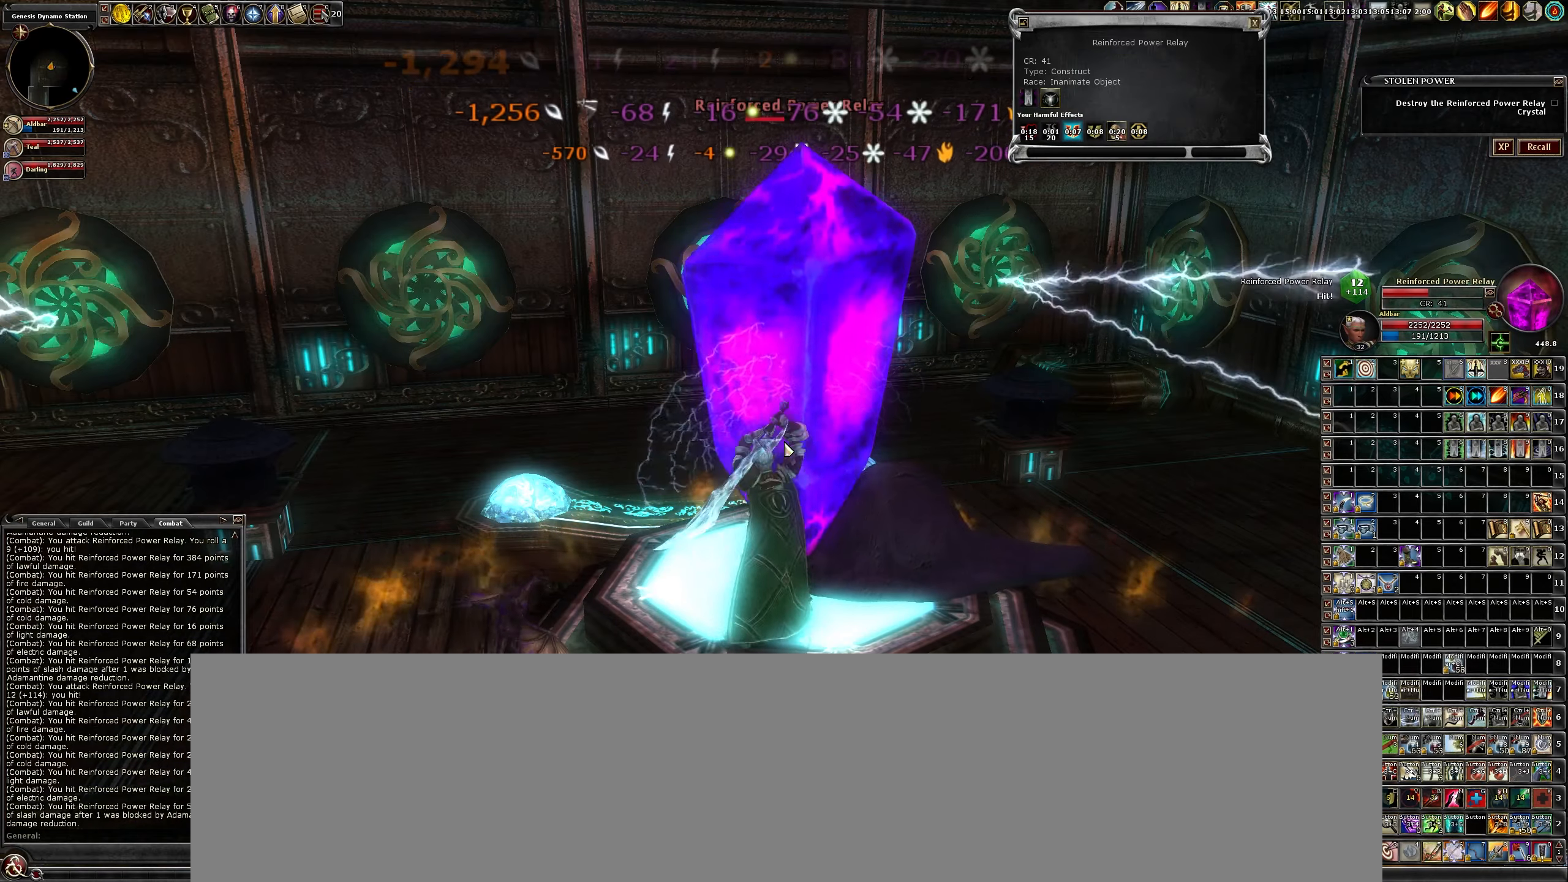
{"keys": [], "mouse": ["left"], "events": [[166, "c", "down"], [266, "c", "up"], [400, "c", "down"], [500, "c", "up"]]}
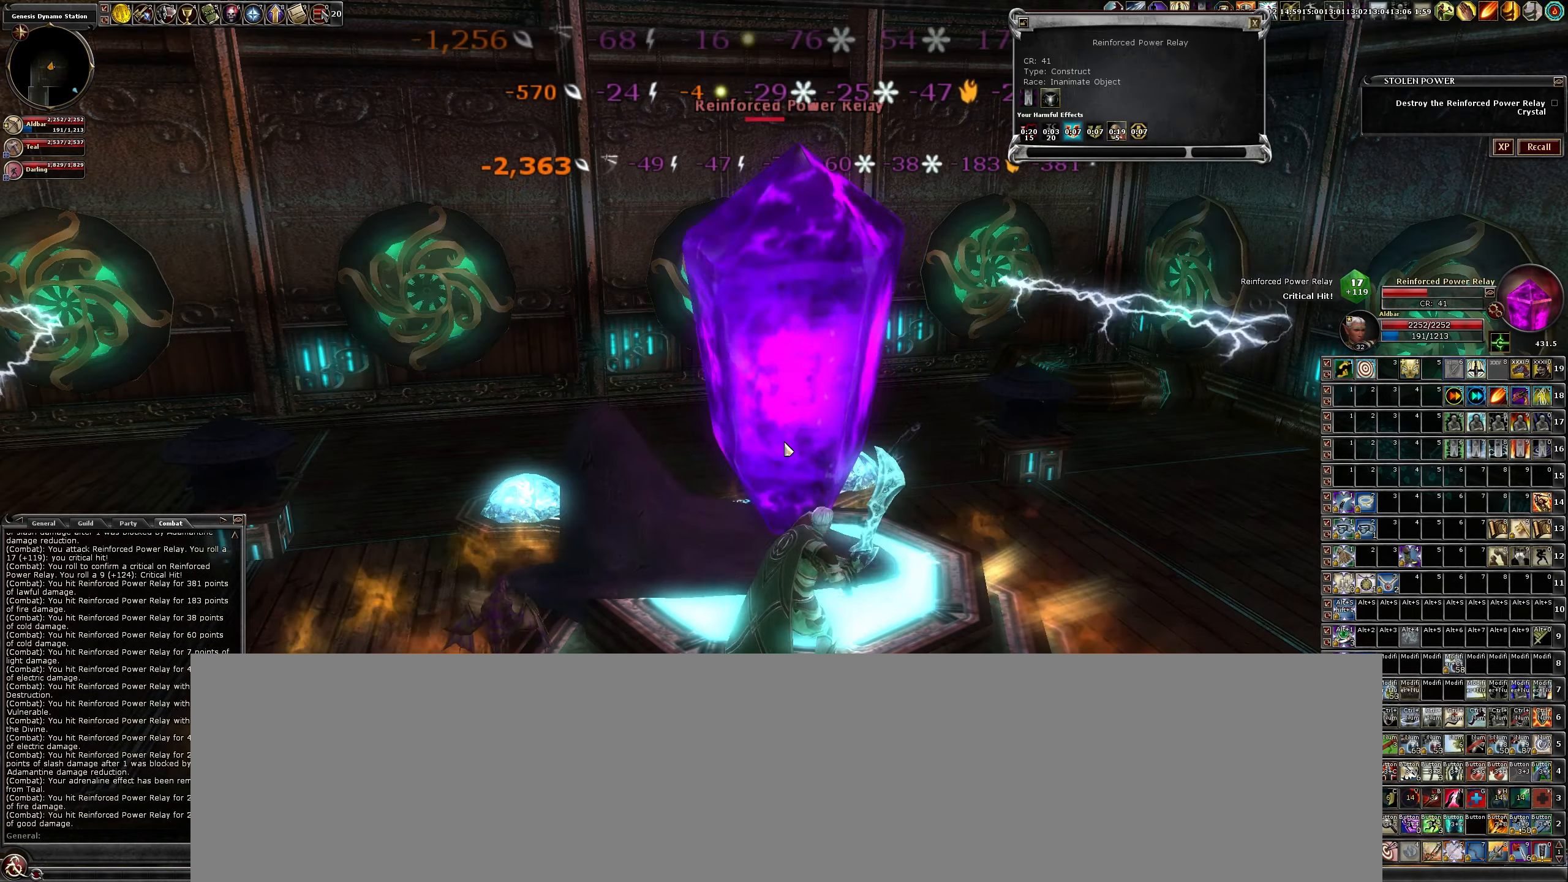
{"keys": [], "mouse": ["left"], "events": [[100, "c", "down"], [183, "c", "up"], [316, "c", "down"], [416, "c", "up"]]}
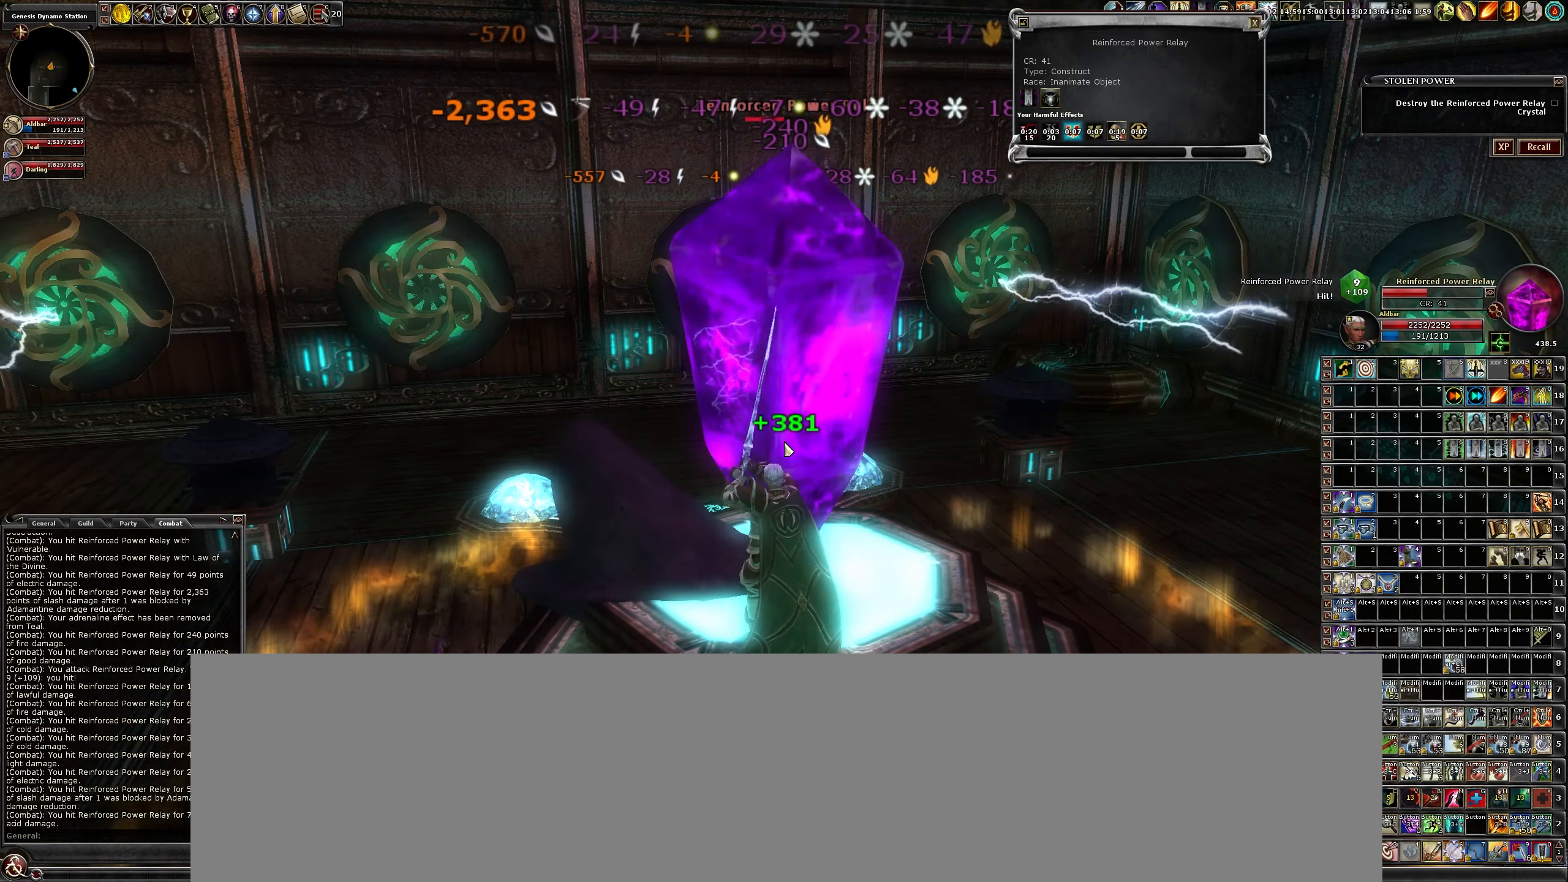
{"keys": ["c"], "mouse": ["left"], "events": [[66, "c", "down"], [116, "c", "up"], [250, "c", "down"], [350, "c", "up"], [483, "c", "down"]]}